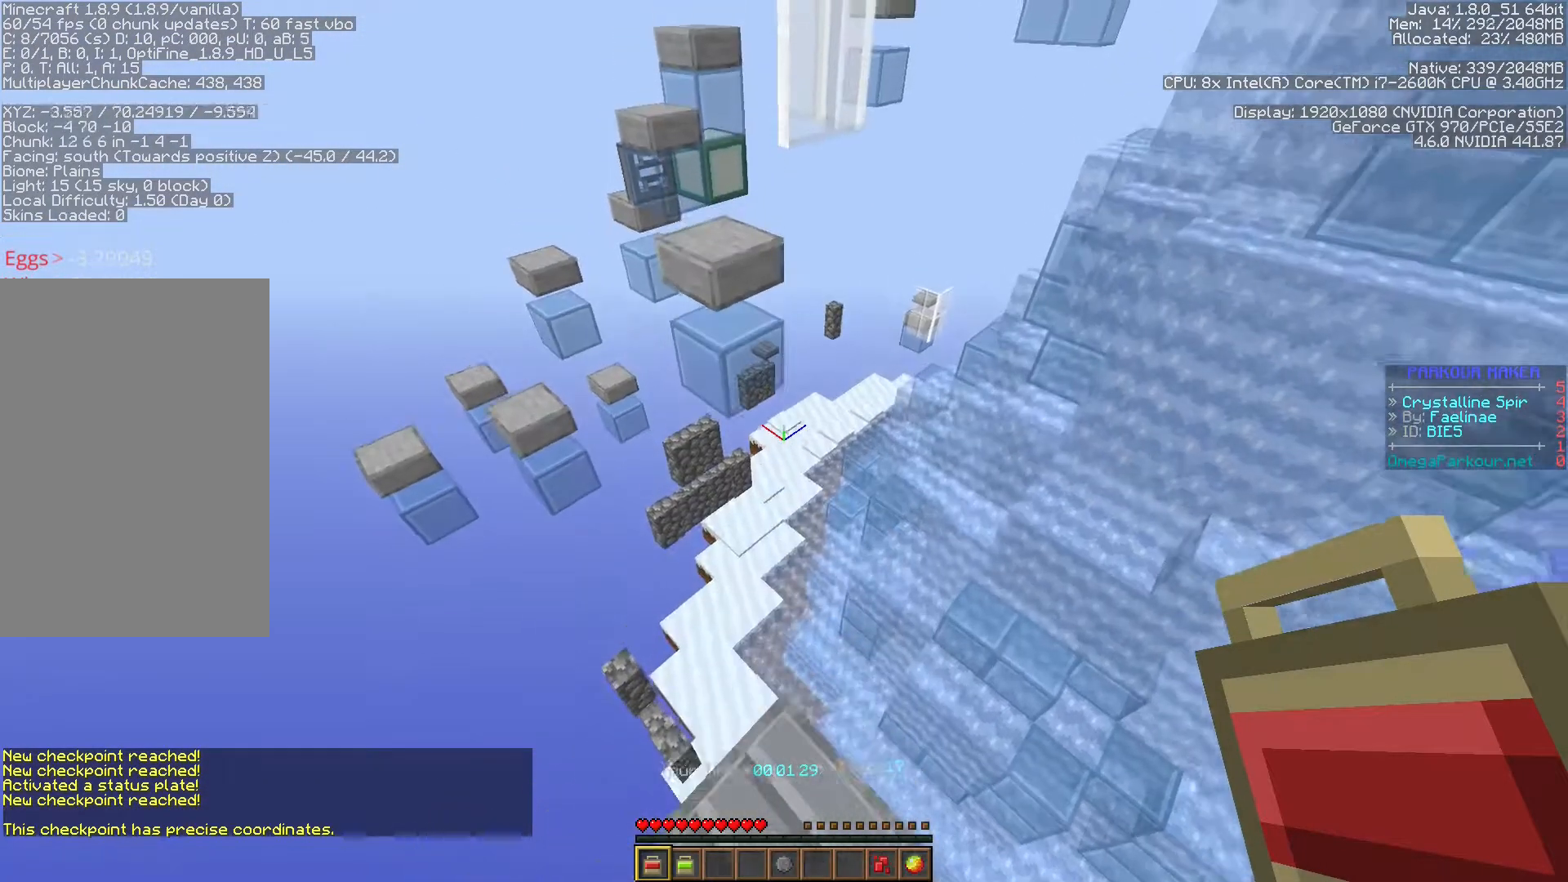
Gameplay with keyboard; each line is a JSON object with the keys held at the frame after it. "events" lists presses ("down") and releases ("up") of "a", "ctrl", "d", "f", "s", "shift", "space" and "w" between this image and that frame as [ms after this image, input, new state], when the widget could be followed in between. No other keys are recorded. Mouse input is not recorded.
{"keys": ["ctrl", "w"], "events": [[450, "space", "up"]]}
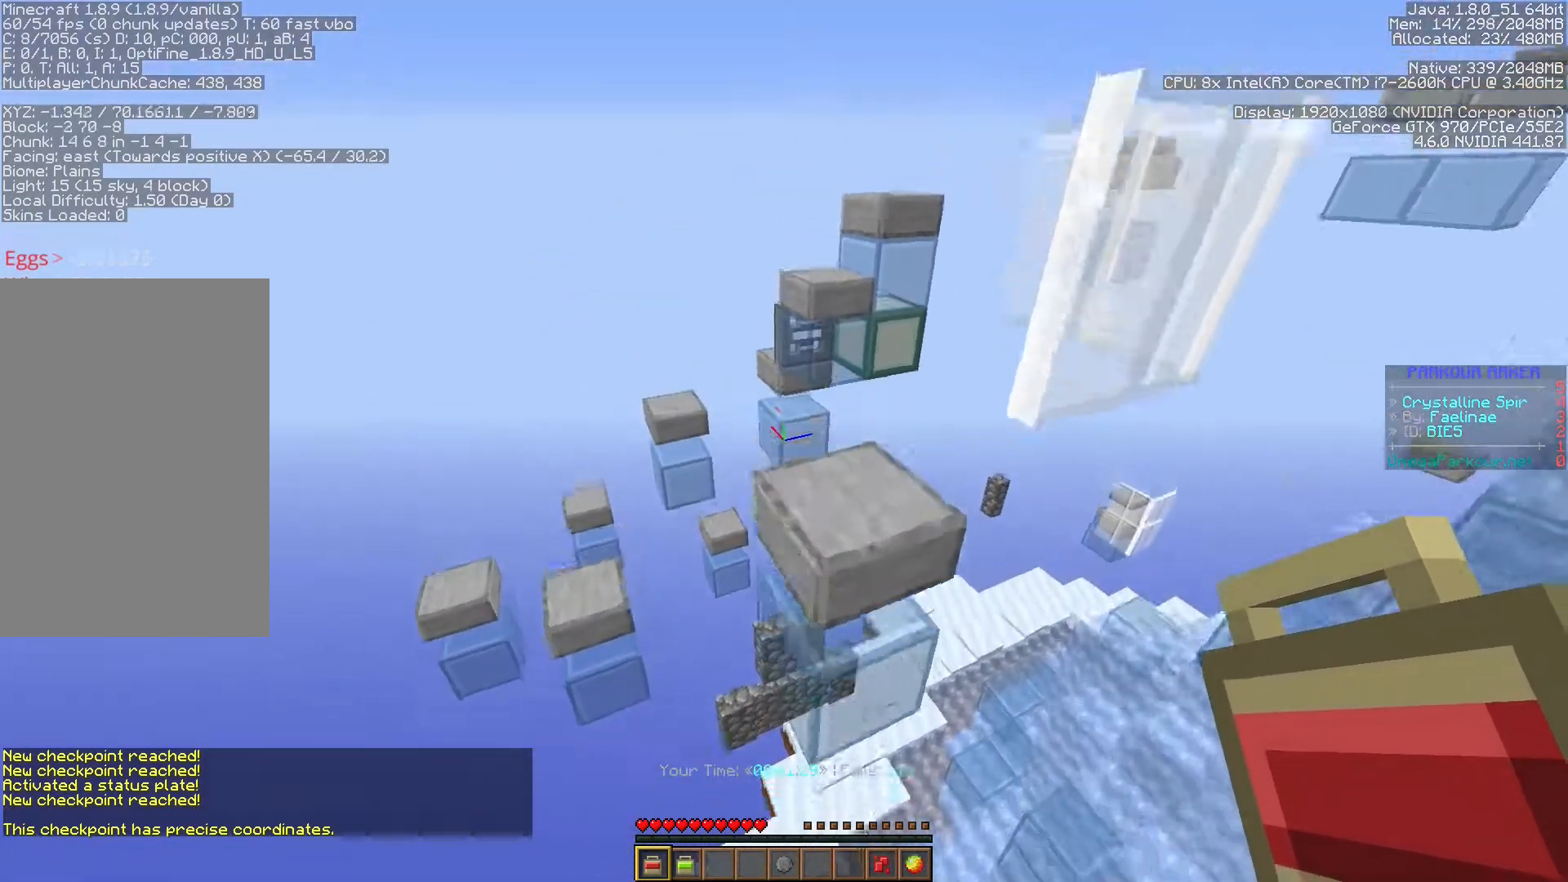
{"keys": ["ctrl", "s"], "events": [[283, "w", "up"], [367, "s", "down"]]}
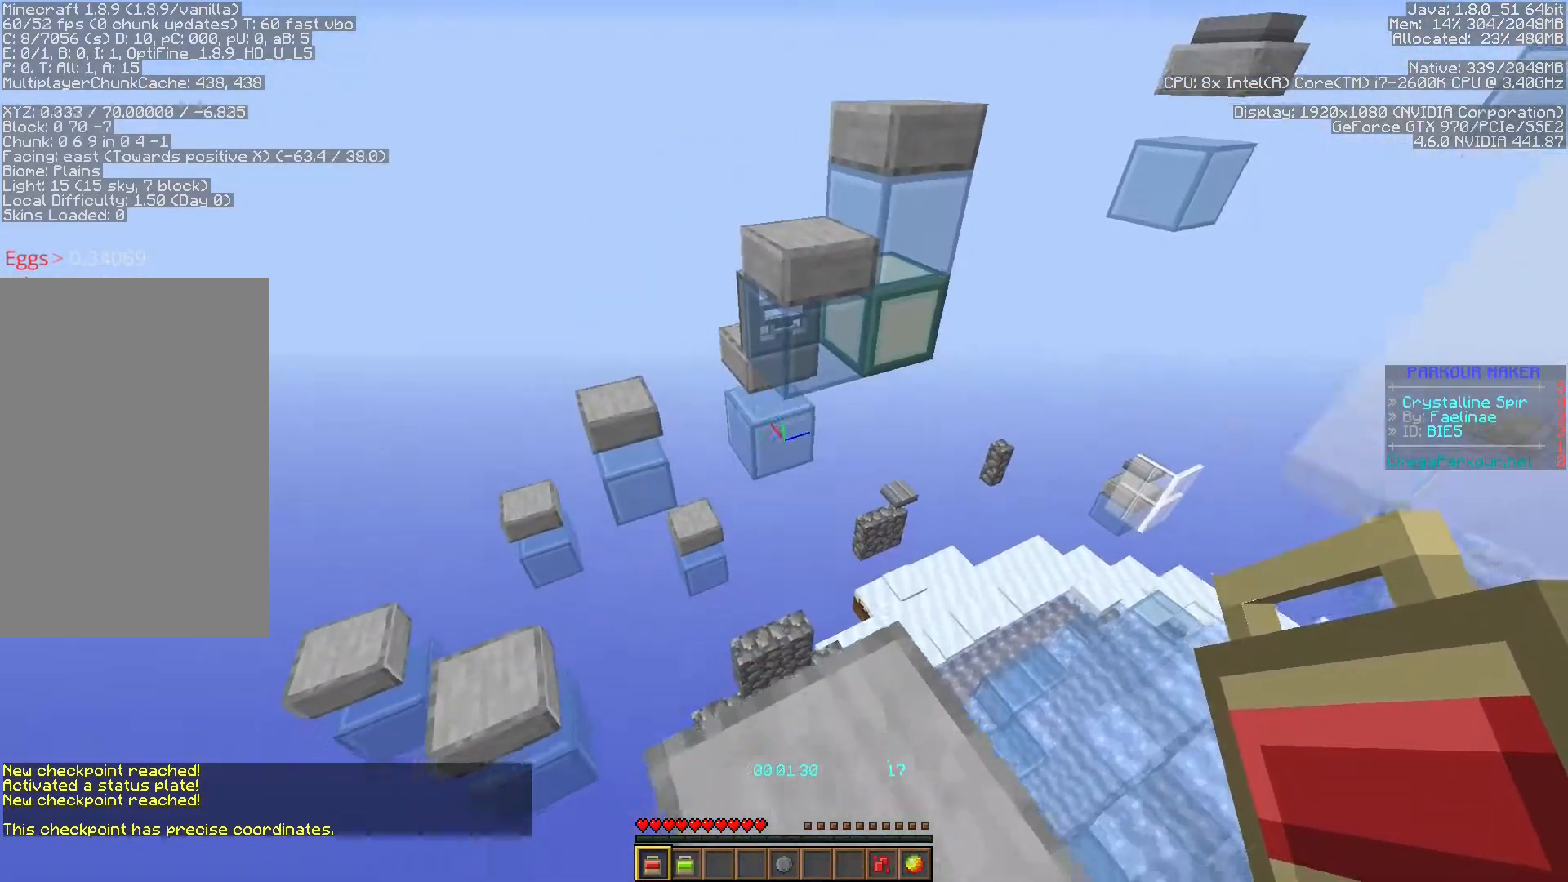
{"keys": ["shift"], "events": [[17, "ctrl", "up"], [17, "d", "down"], [67, "shift", "down"], [283, "s", "up"], [317, "d", "up"]]}
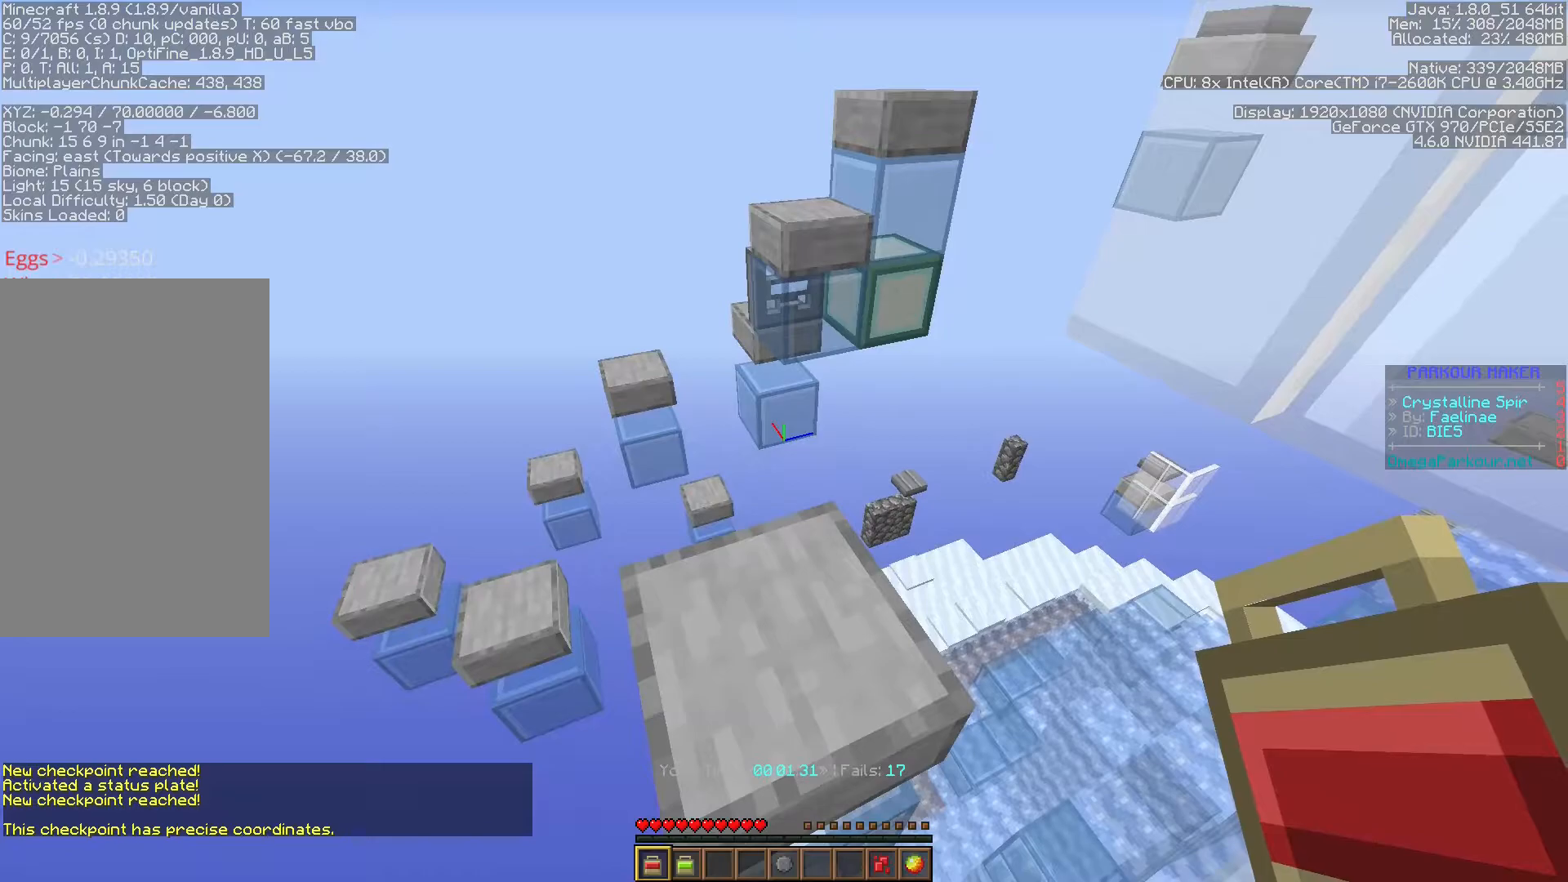
{"keys": ["ctrl", "w"], "events": [[33, "shift", "up"], [100, "space", "down"], [100, "w", "down"], [317, "ctrl", "down"], [367, "space", "up"]]}
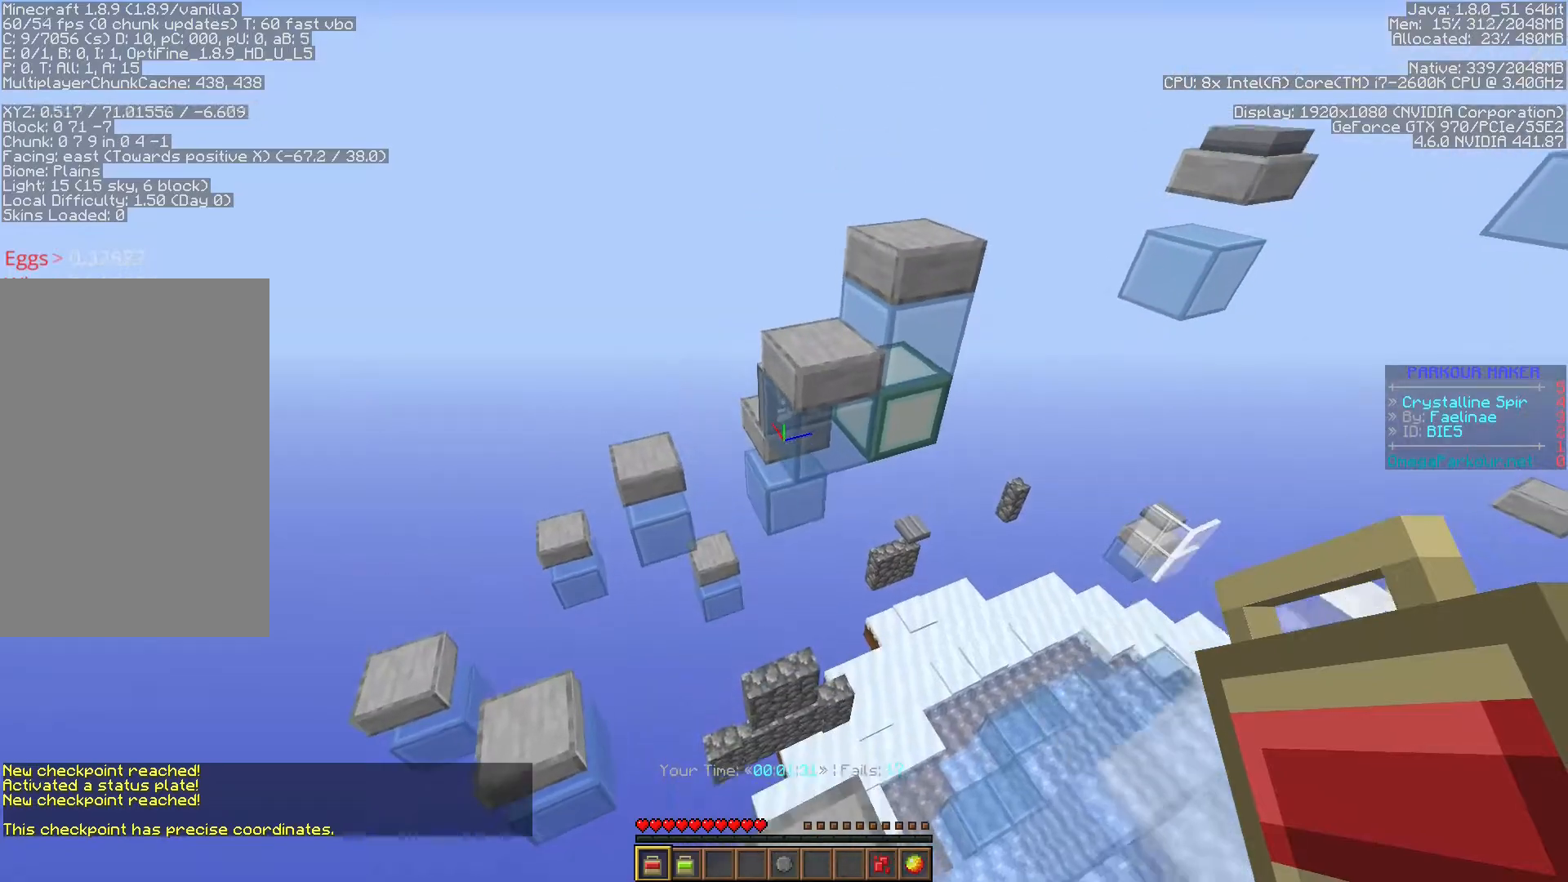
{"keys": ["ctrl", "space", "w"], "events": [[250, "space", "down"]]}
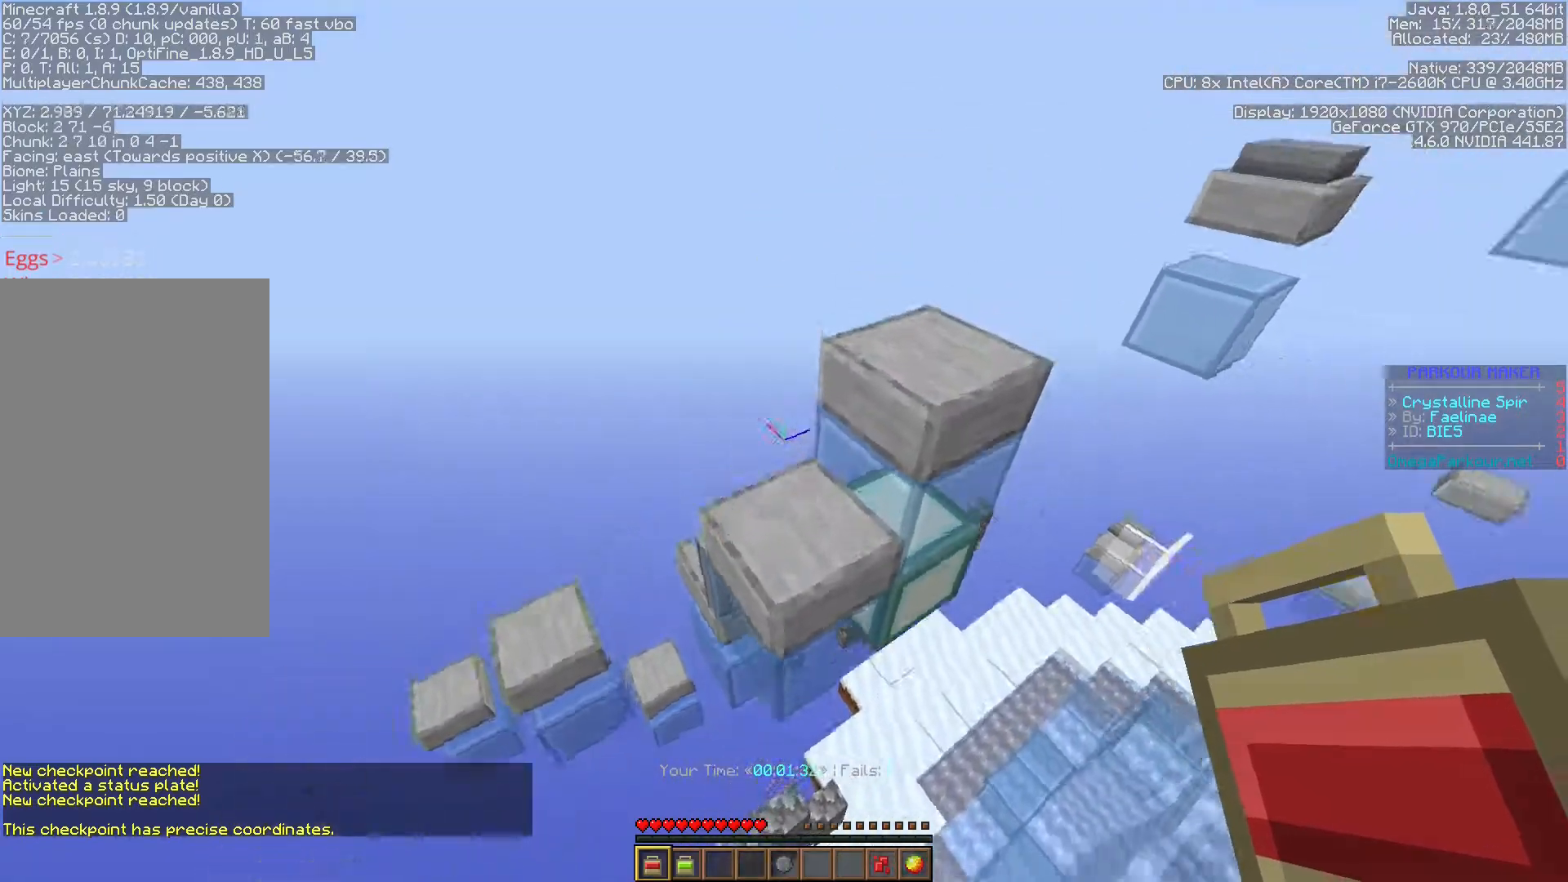
{"keys": ["ctrl", "s", "shift"], "events": [[50, "space", "up"], [167, "w", "up"], [250, "s", "down"], [400, "shift", "down"]]}
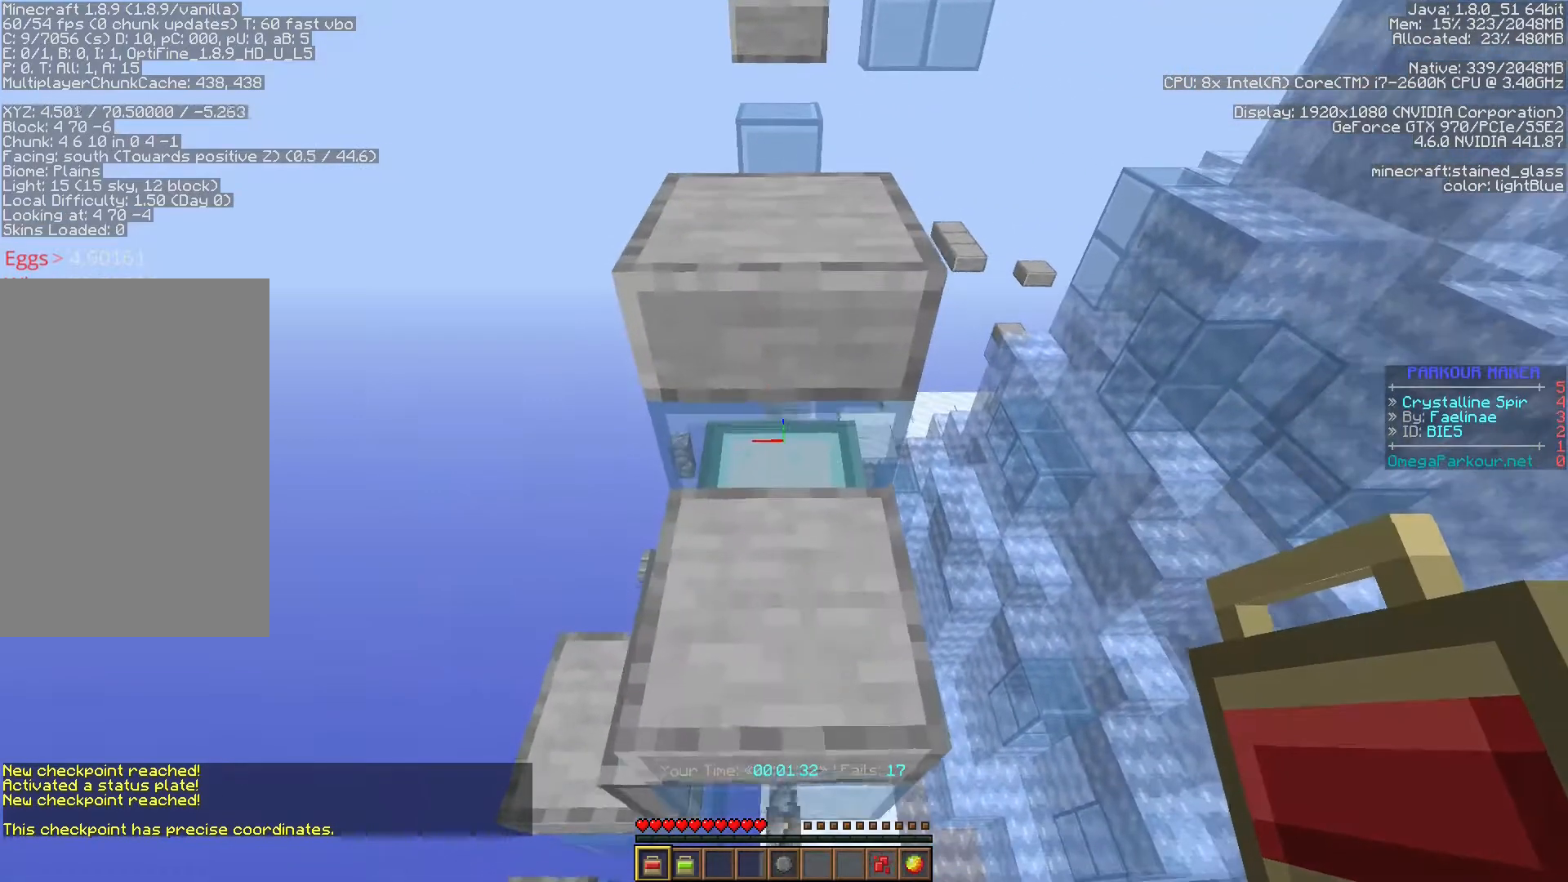
{"keys": ["ctrl", "s", "space", "w"], "events": [[67, "s", "up"], [333, "shift", "up"], [383, "s", "down"], [433, "space", "down"], [483, "w", "down"]]}
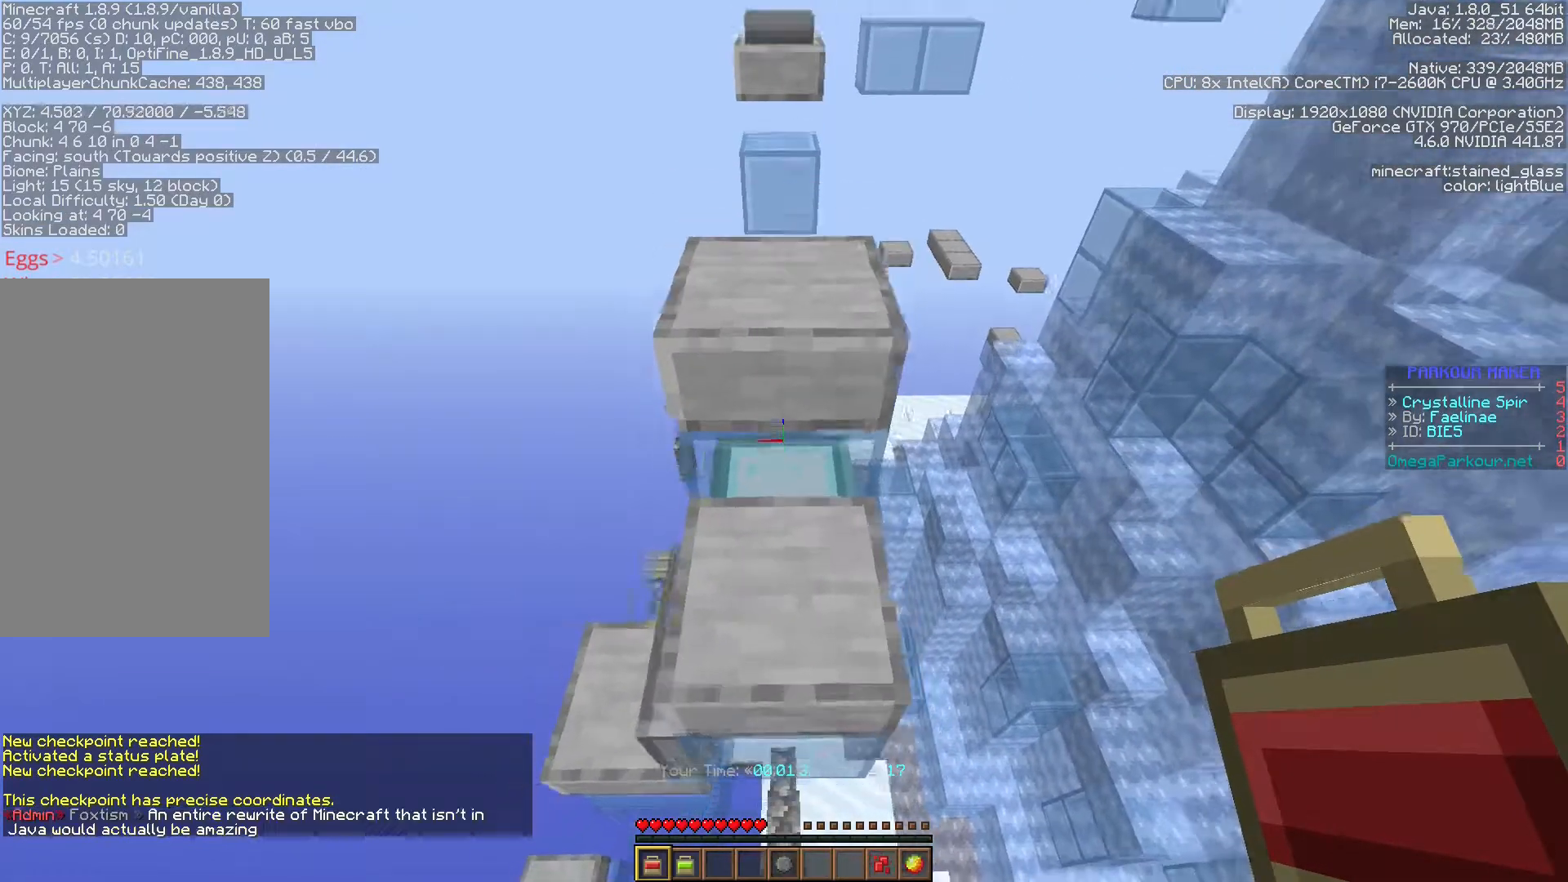
{"keys": ["ctrl", "space", "w"], "events": [[50, "s", "up"], [50, "space", "up"], [483, "space", "down"]]}
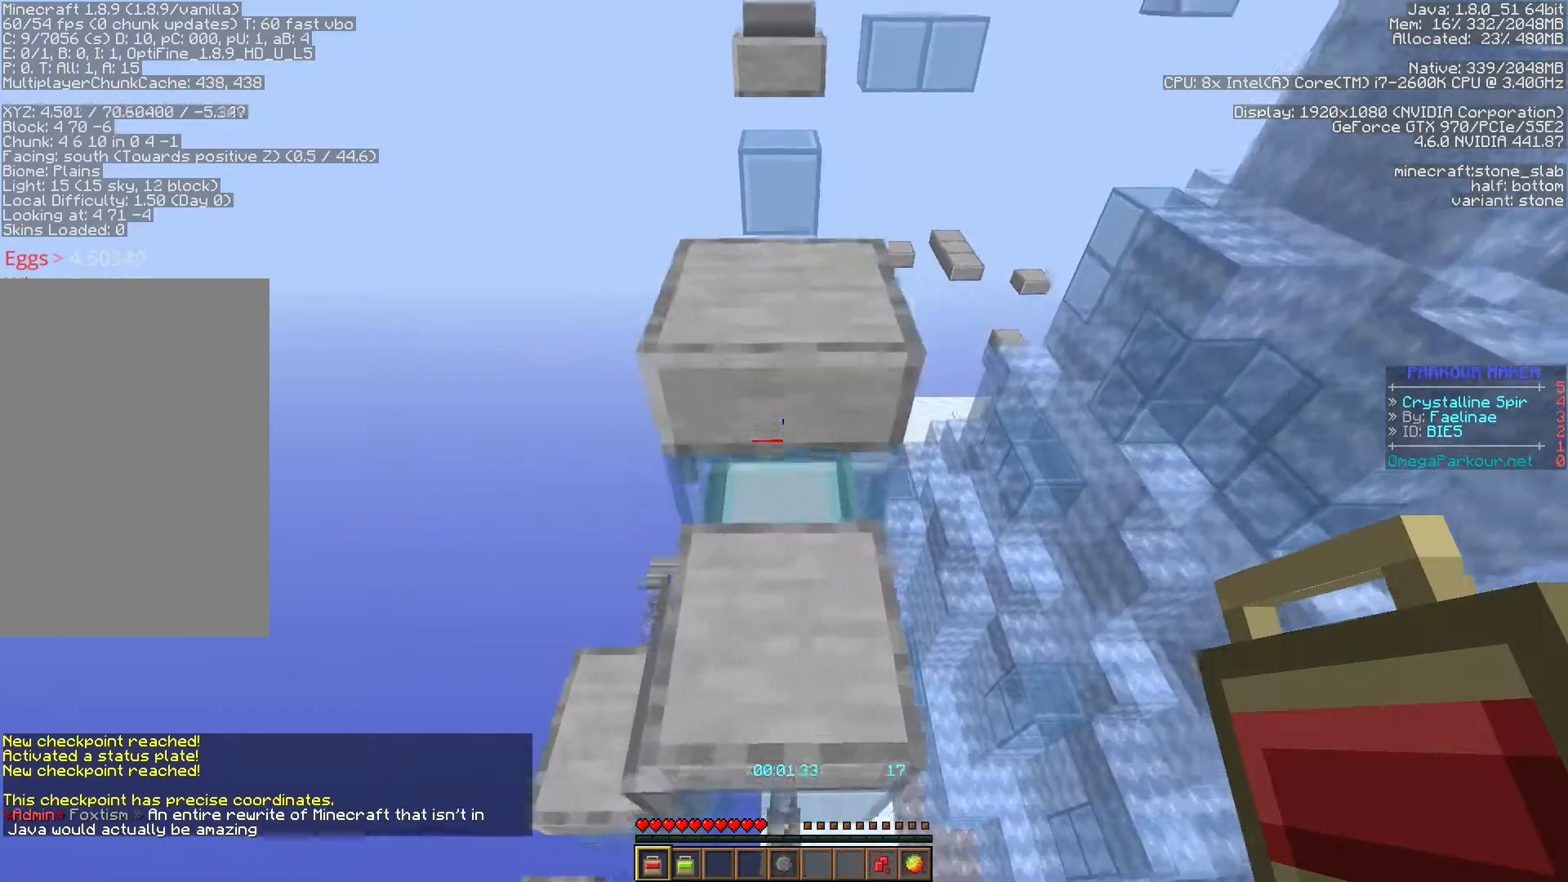
{"keys": ["ctrl", "space", "w"], "events": [[183, "space", "up"], [400, "space", "down"]]}
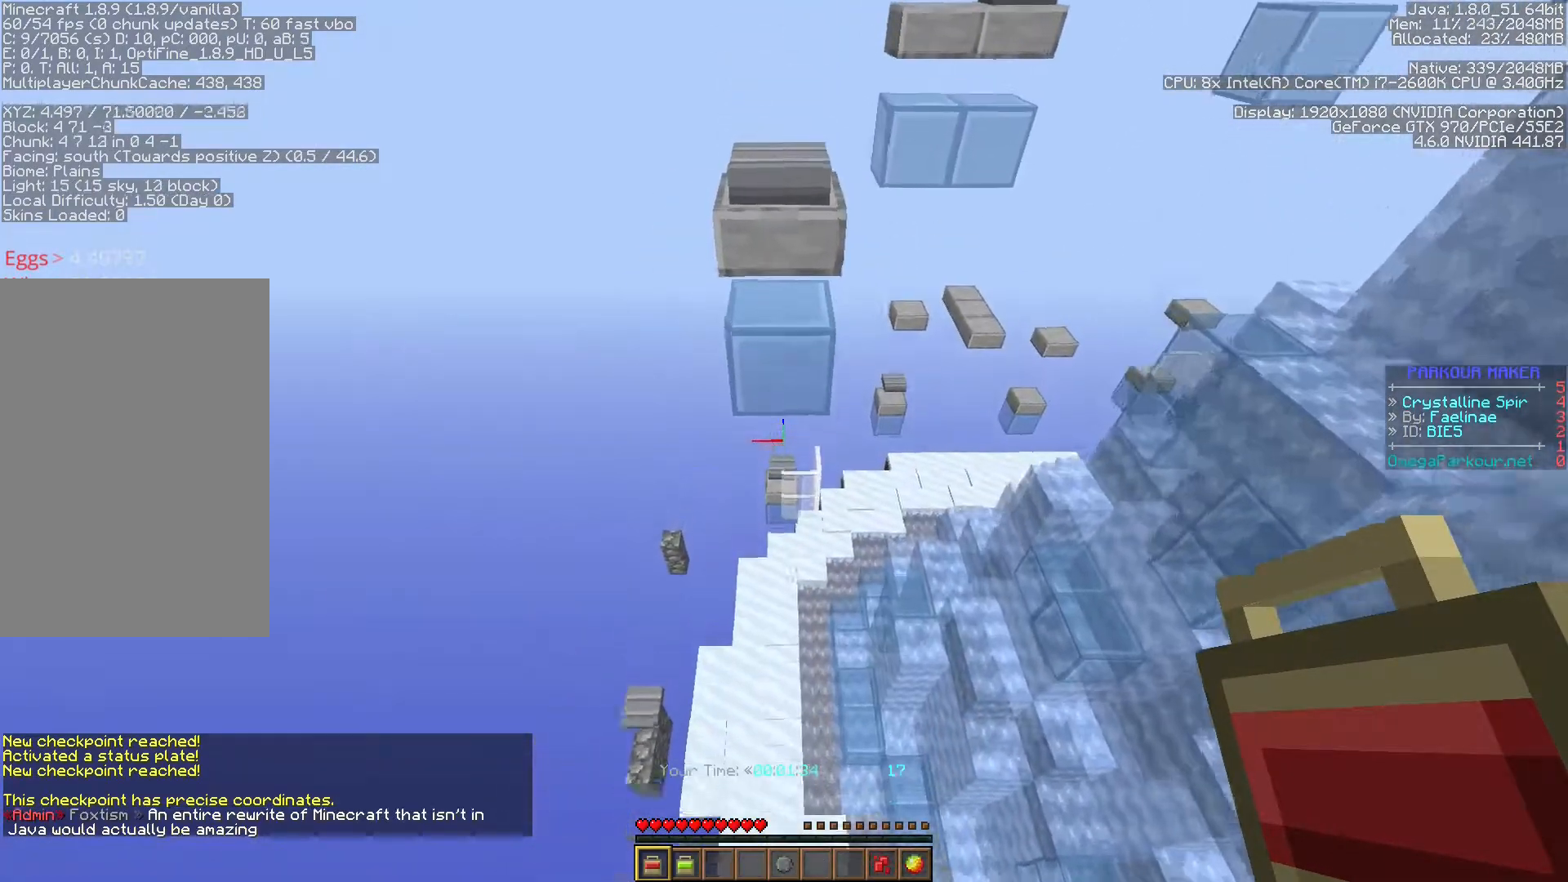
{"keys": ["ctrl", "w"], "events": [[283, "space", "up"]]}
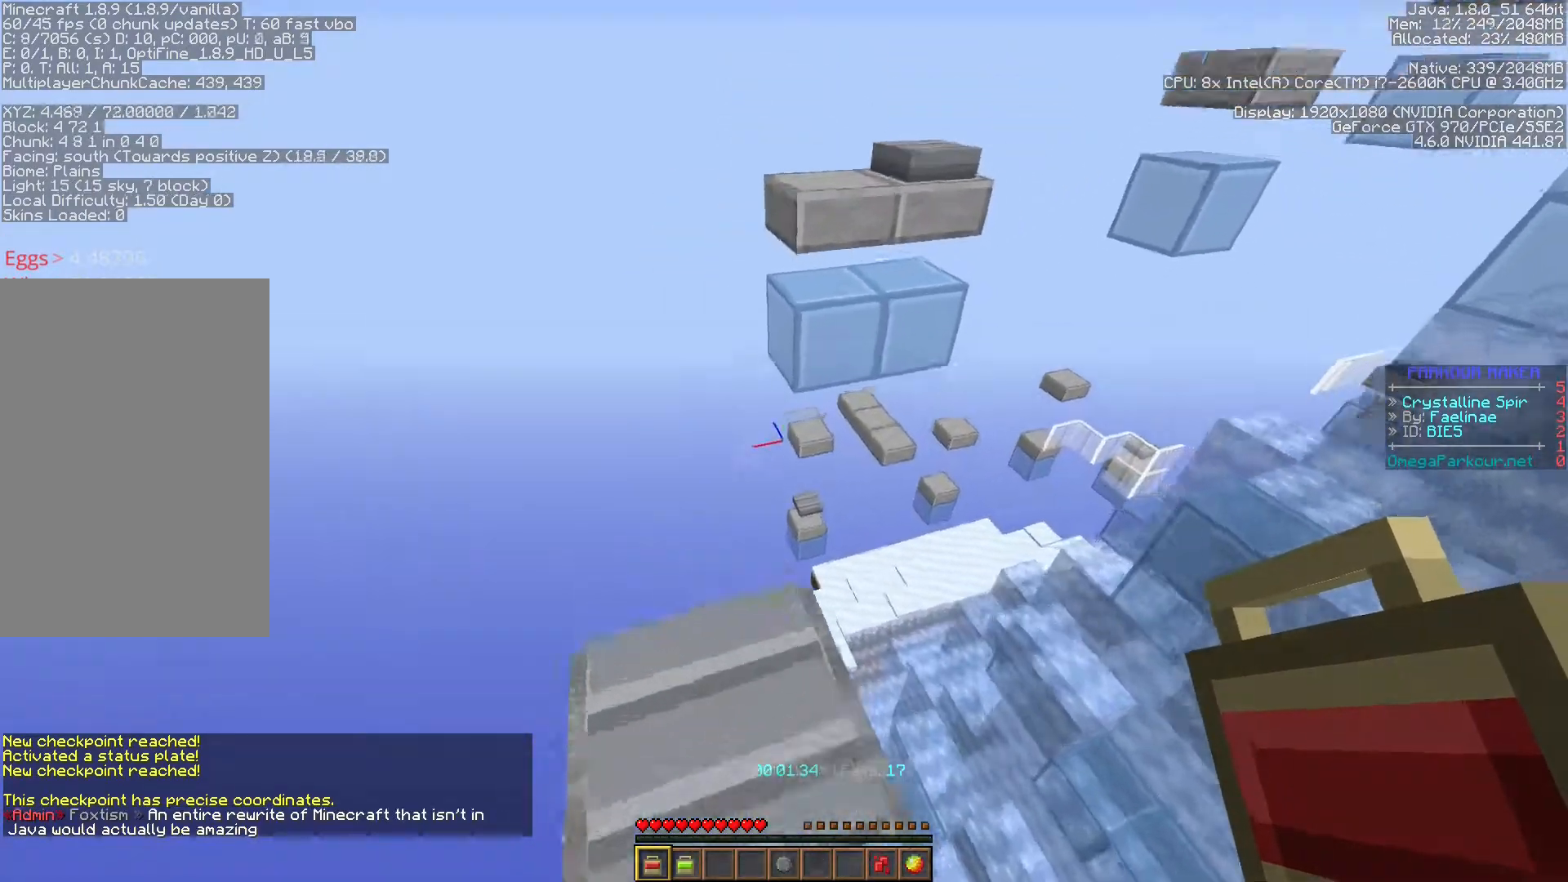
{"keys": ["ctrl", "w"], "events": [[233, "space", "down"], [483, "space", "up"]]}
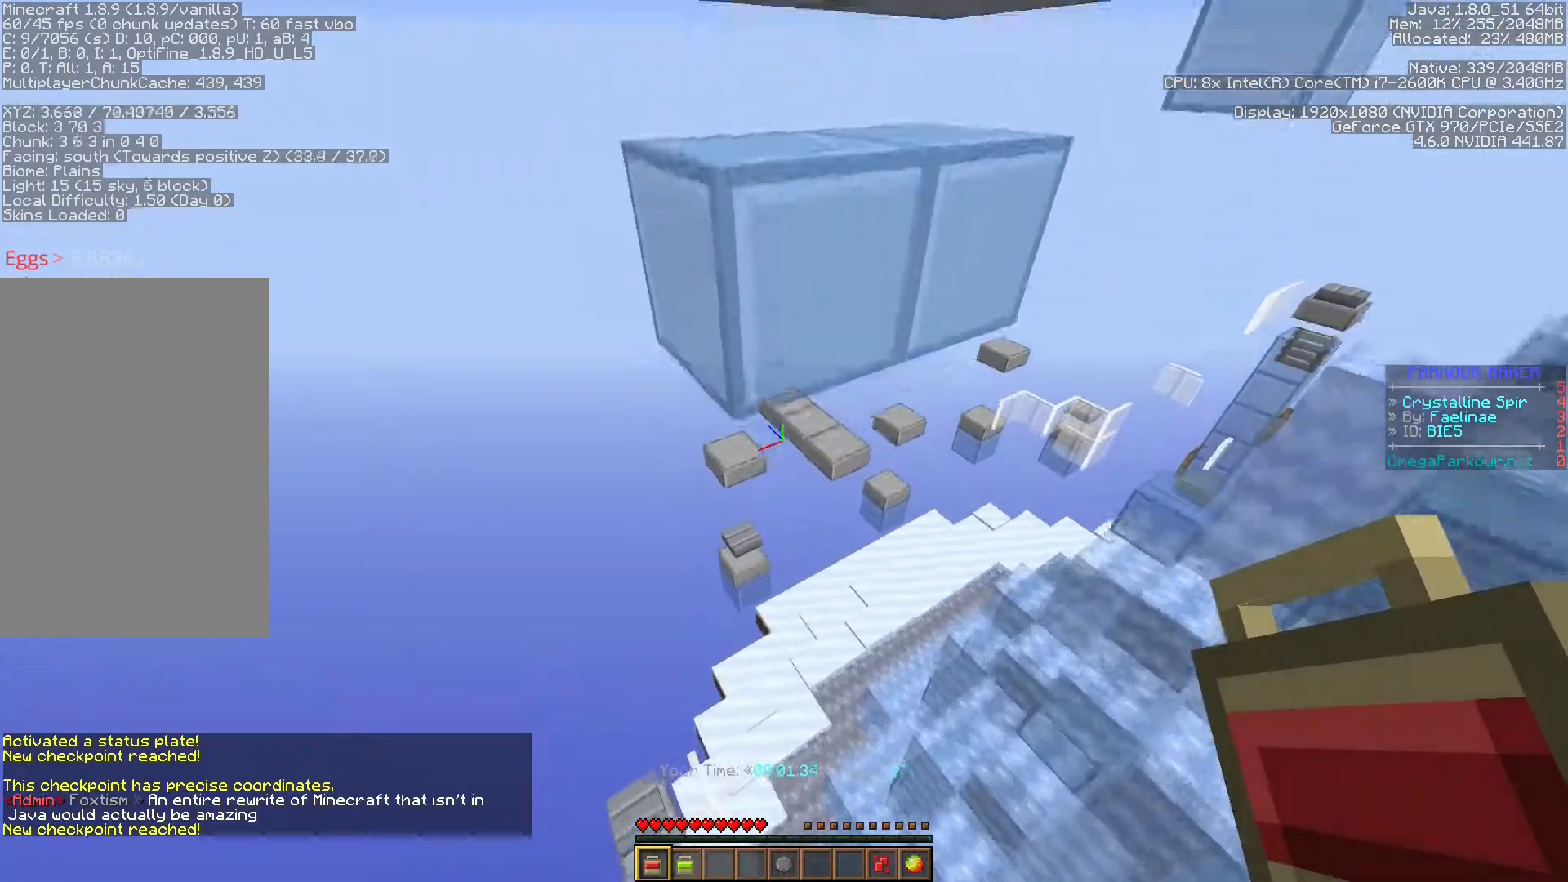
{"keys": ["ctrl", "s"], "events": [[83, "w", "up"], [333, "s", "down"]]}
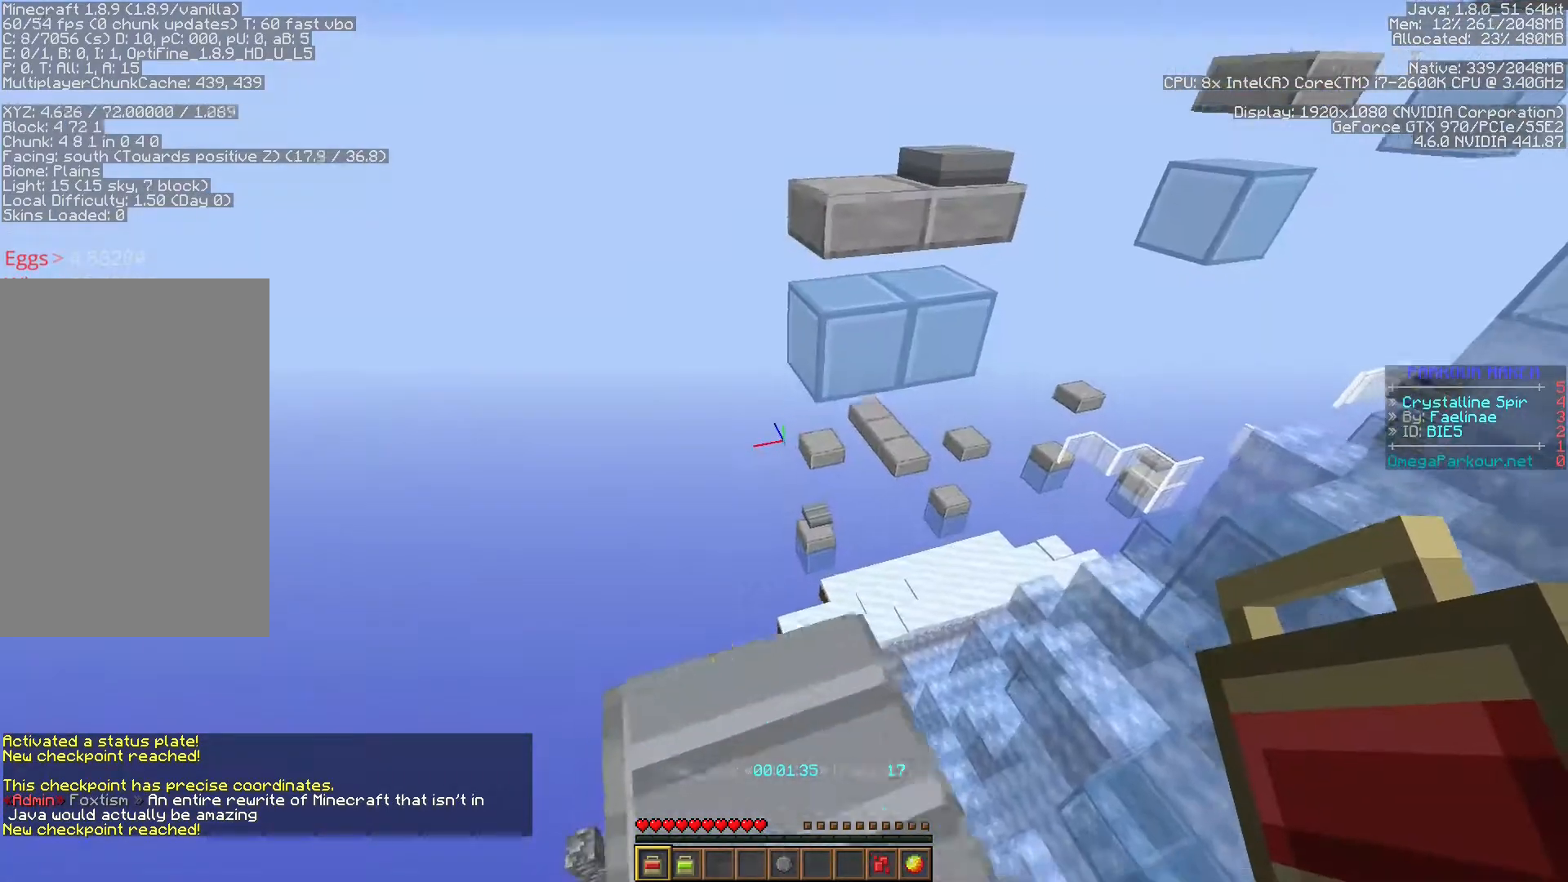
{"keys": ["shift"], "events": [[17, "shift", "down"], [67, "d", "down"], [117, "ctrl", "up"], [300, "s", "up"], [417, "d", "up"]]}
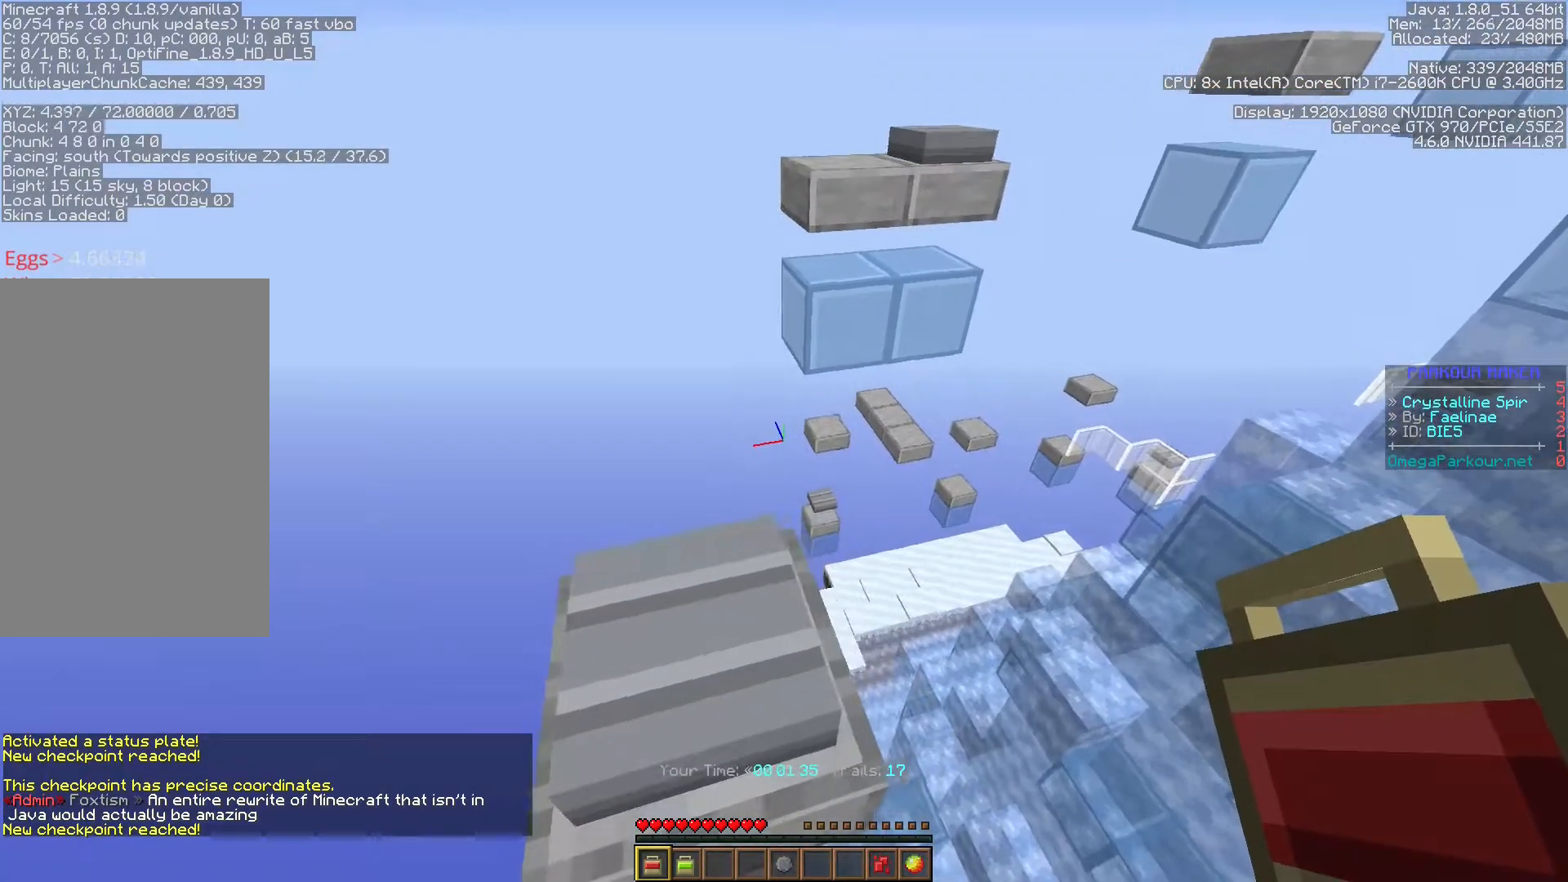
{"keys": ["ctrl", "w"], "events": [[83, "shift", "up"], [150, "space", "down"], [167, "w", "down"], [333, "ctrl", "down"], [383, "space", "up"]]}
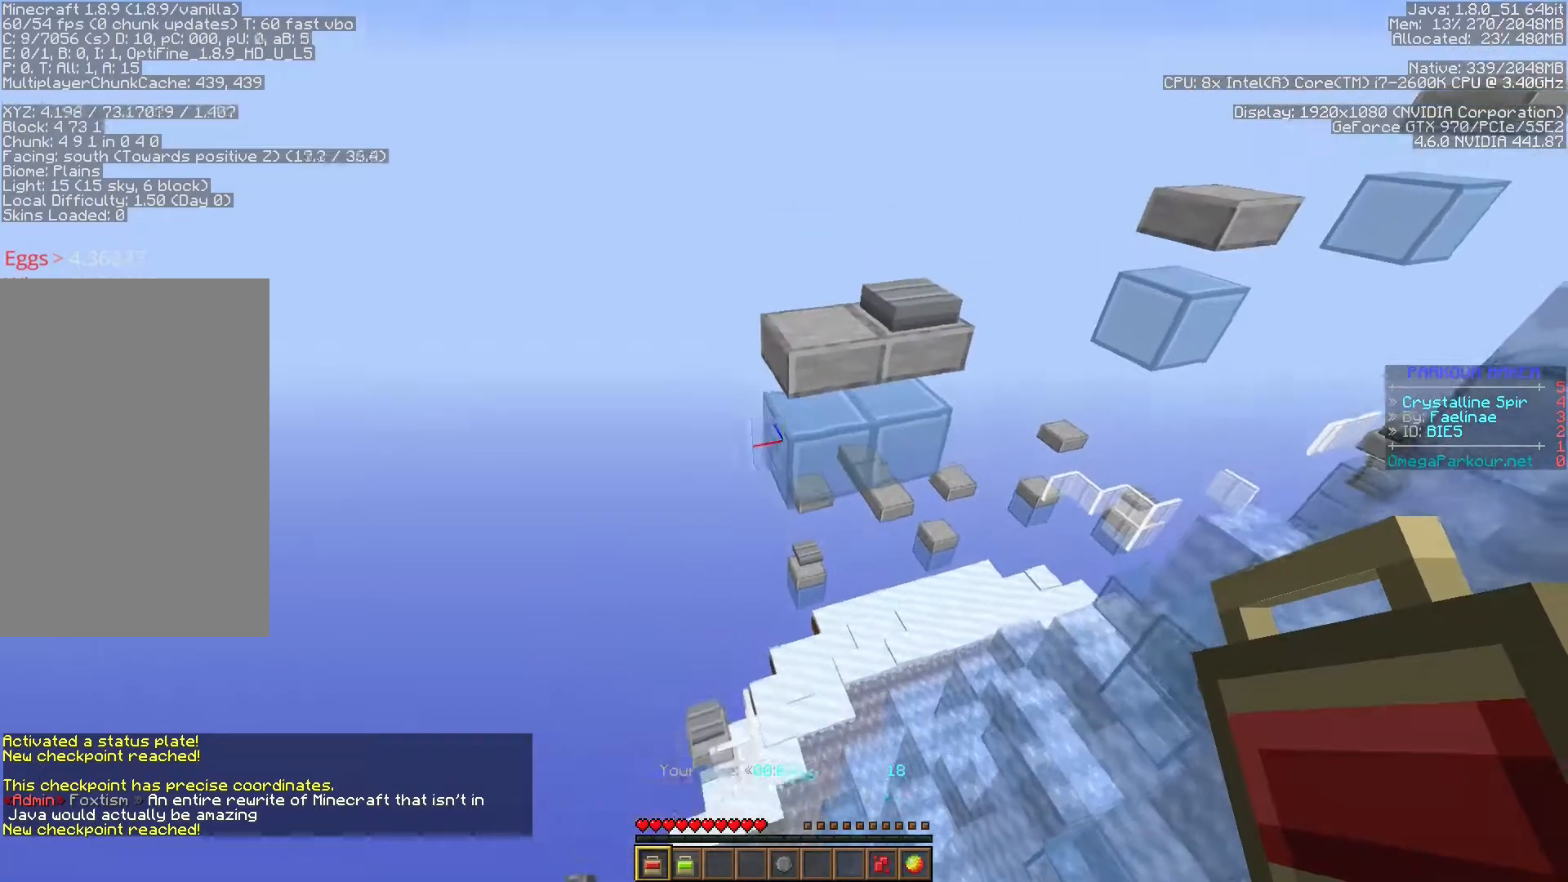
{"keys": ["ctrl", "space", "w"], "events": [[283, "space", "down"]]}
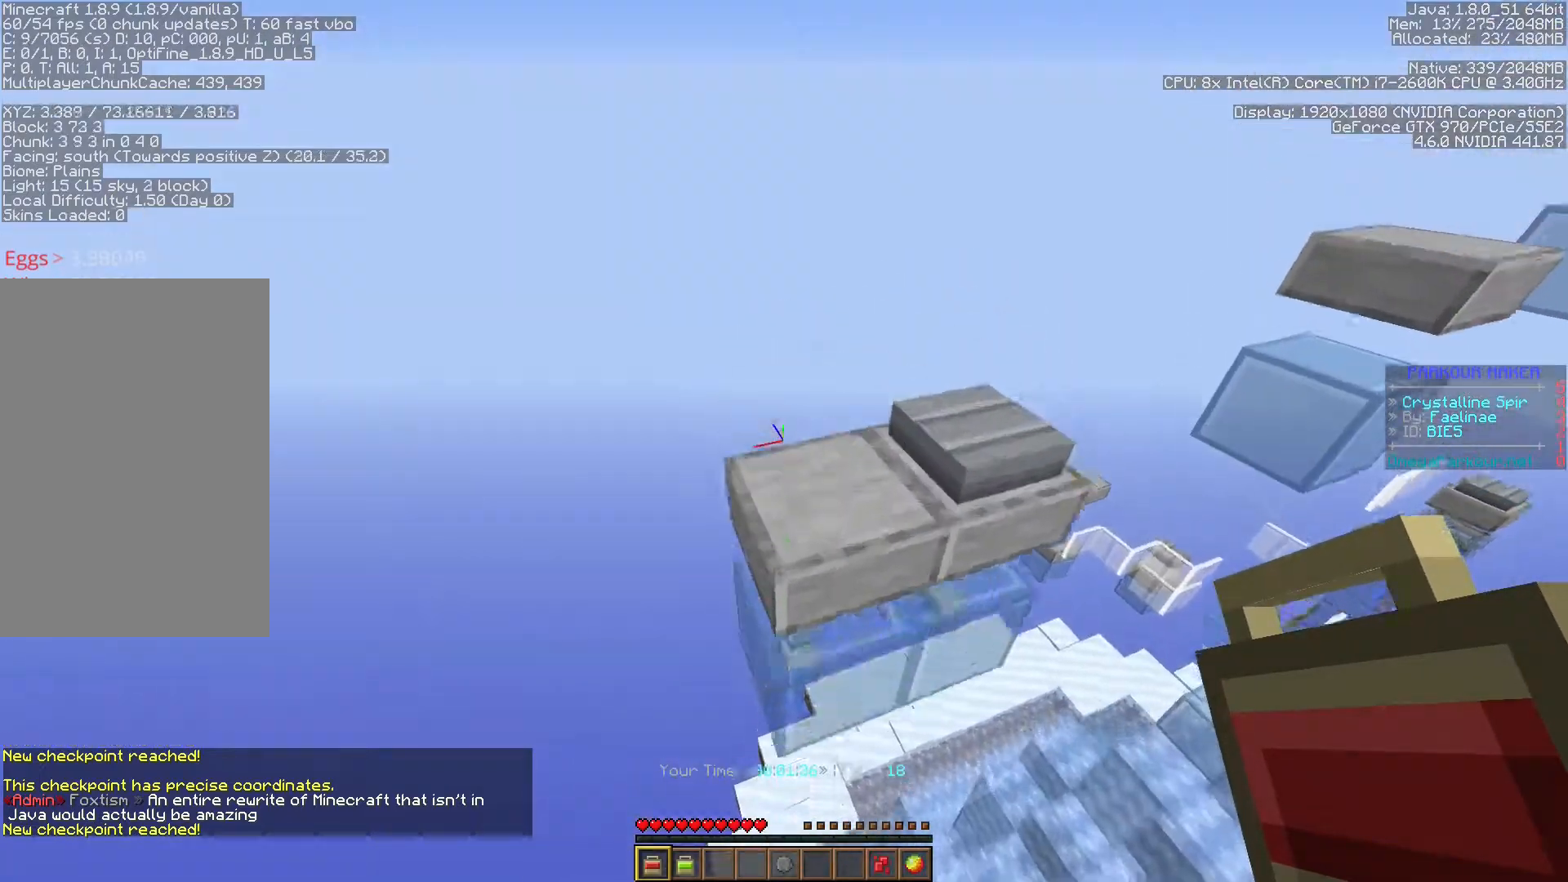
{"keys": ["ctrl"], "events": [[83, "space", "up"], [467, "w", "up"]]}
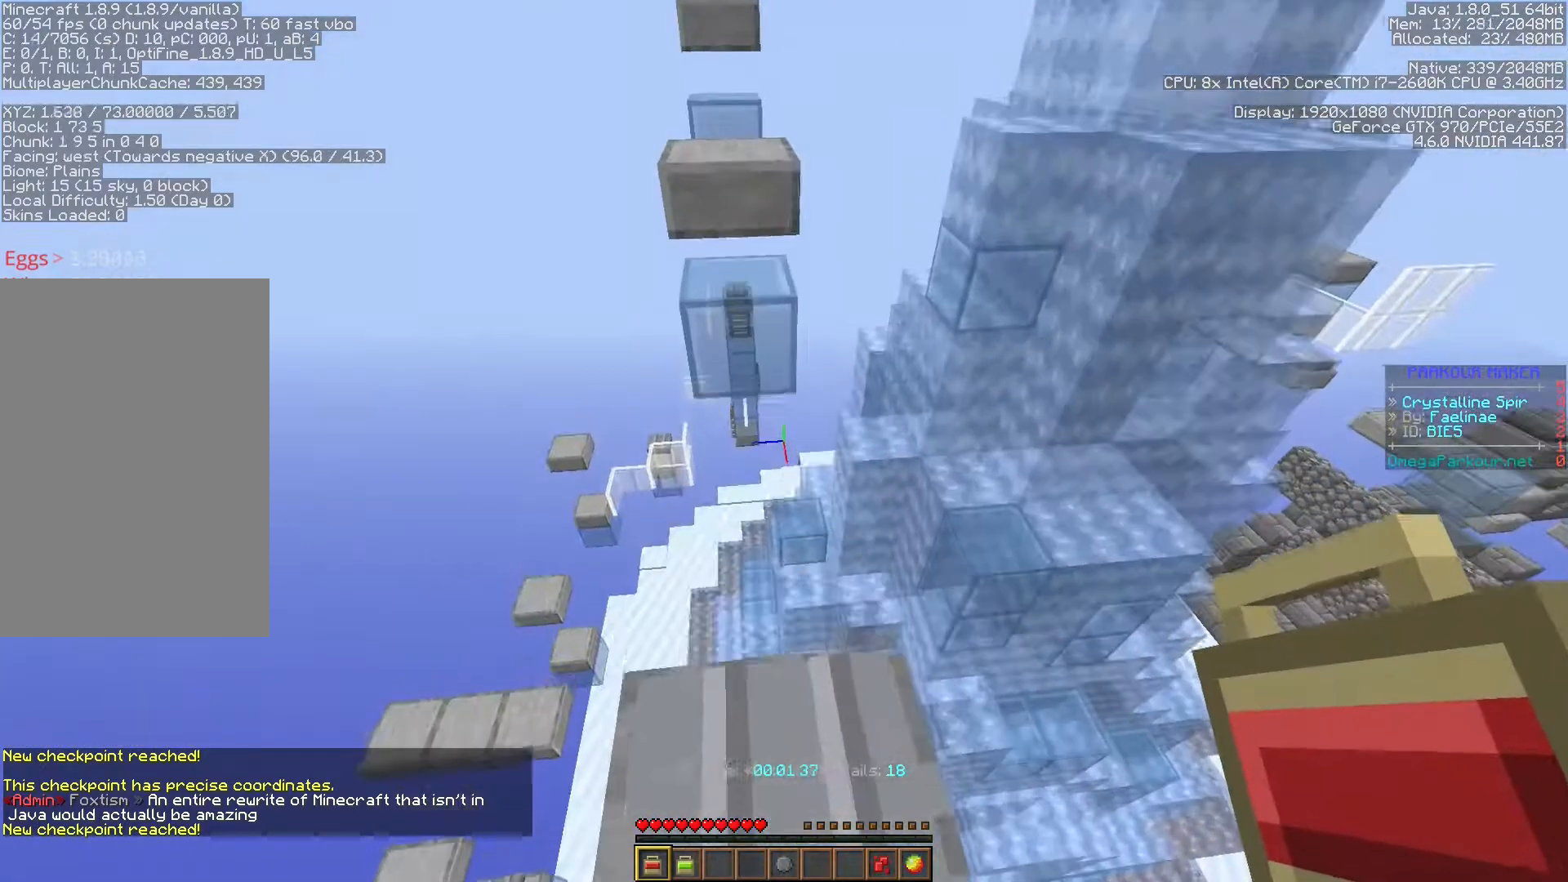
{"keys": ["ctrl"], "events": []}
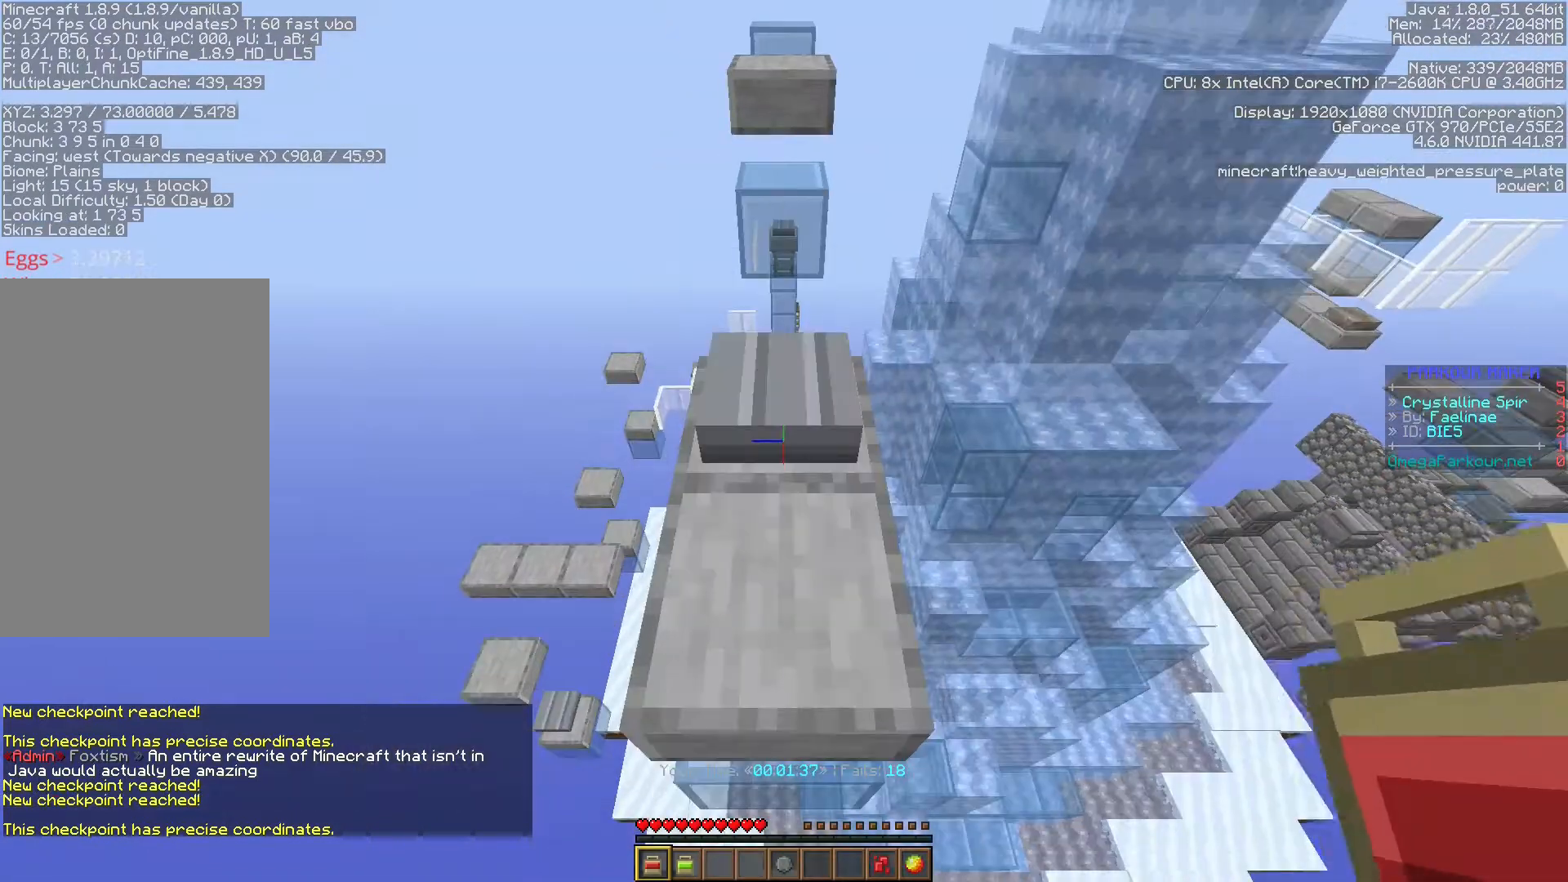
{"keys": ["ctrl", "shift"], "events": [[167, "shift", "down"]]}
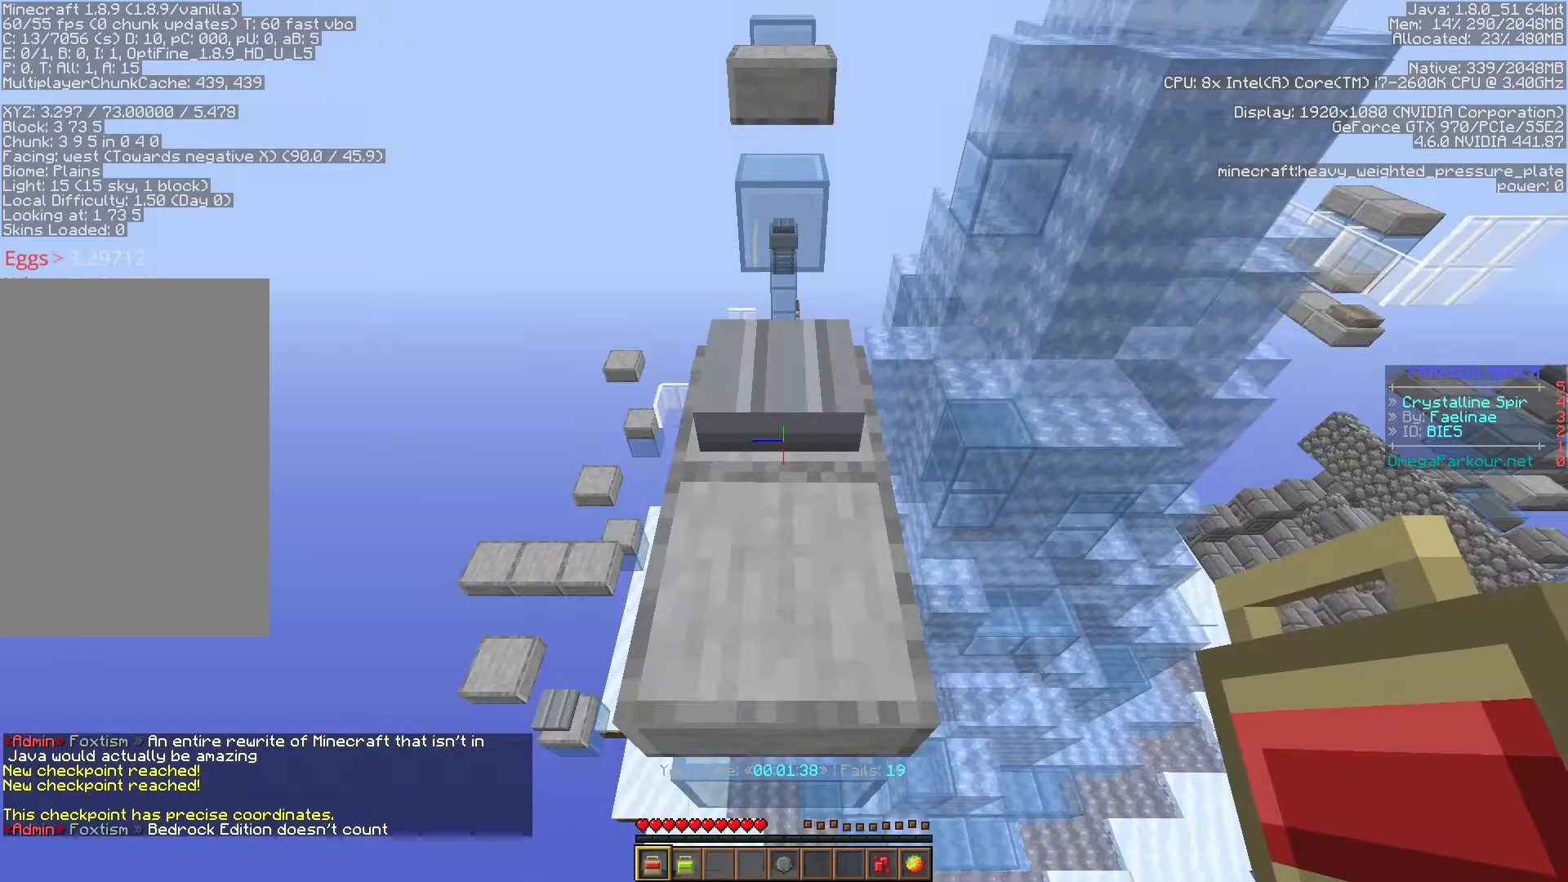
{"keys": ["ctrl", "s", "shift"], "events": [[83, "s", "down"], [217, "a", "down"], [283, "a", "up"]]}
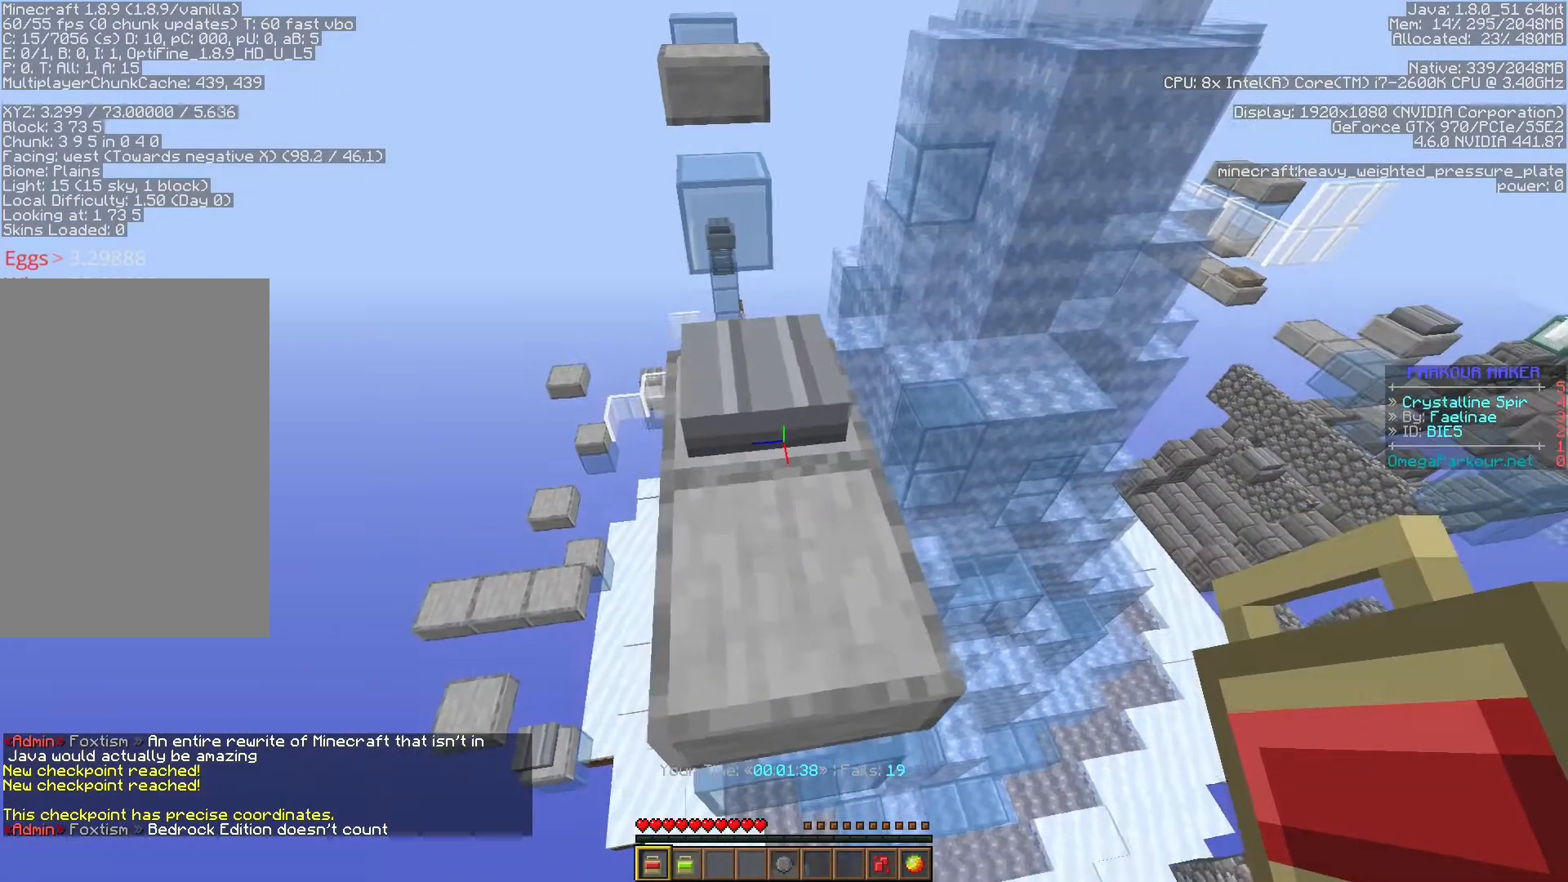
{"keys": ["ctrl"], "events": [[33, "s", "up"], [400, "shift", "up"]]}
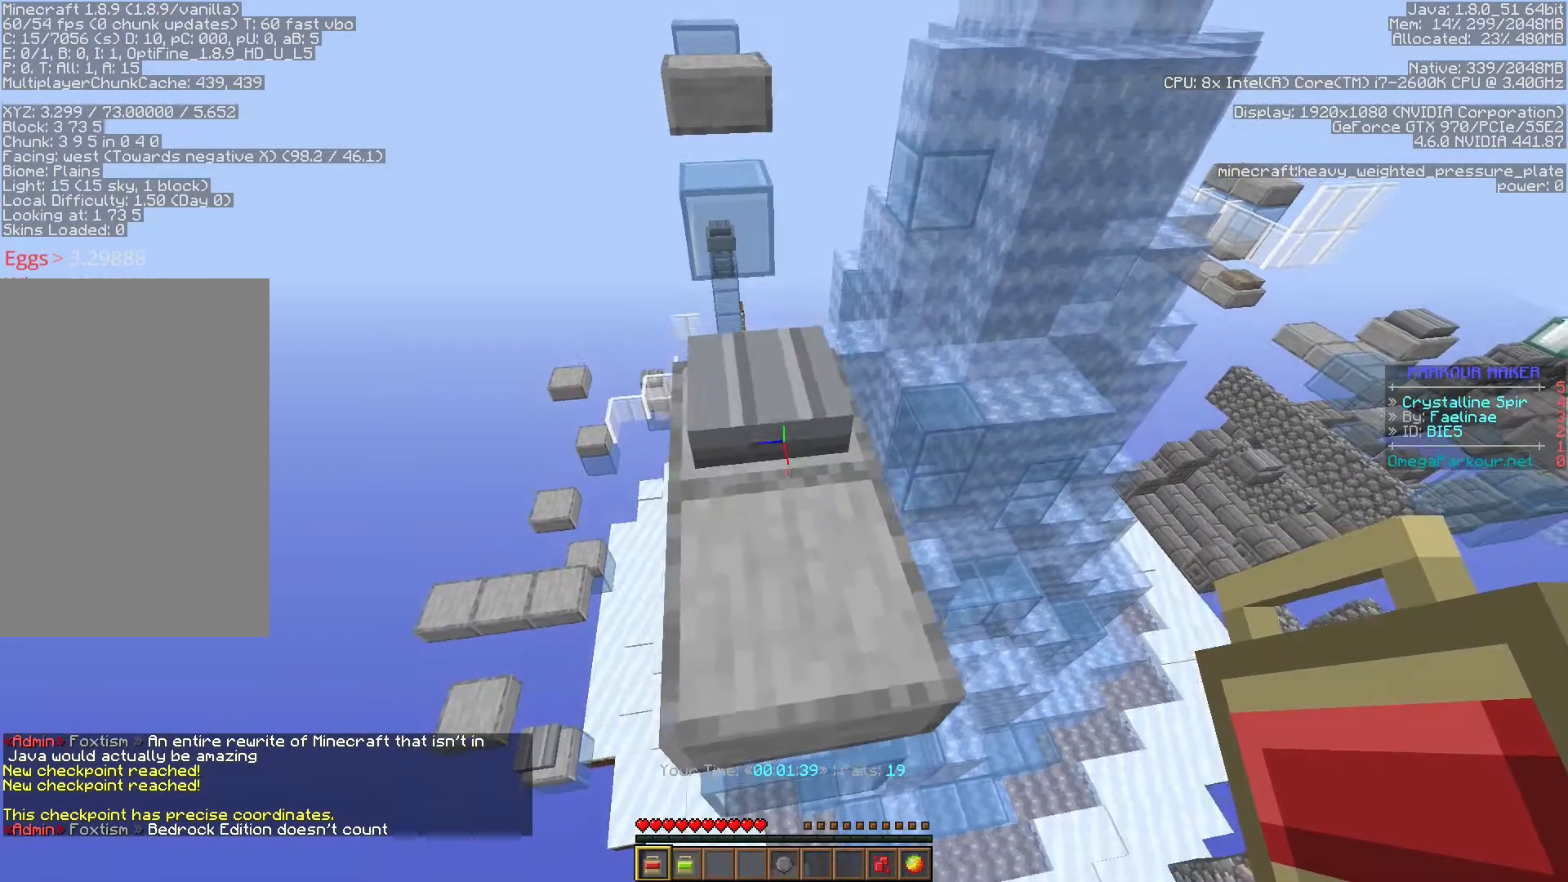
{"keys": ["ctrl", "space", "w"], "events": [[33, "space", "down"], [50, "w", "down"]]}
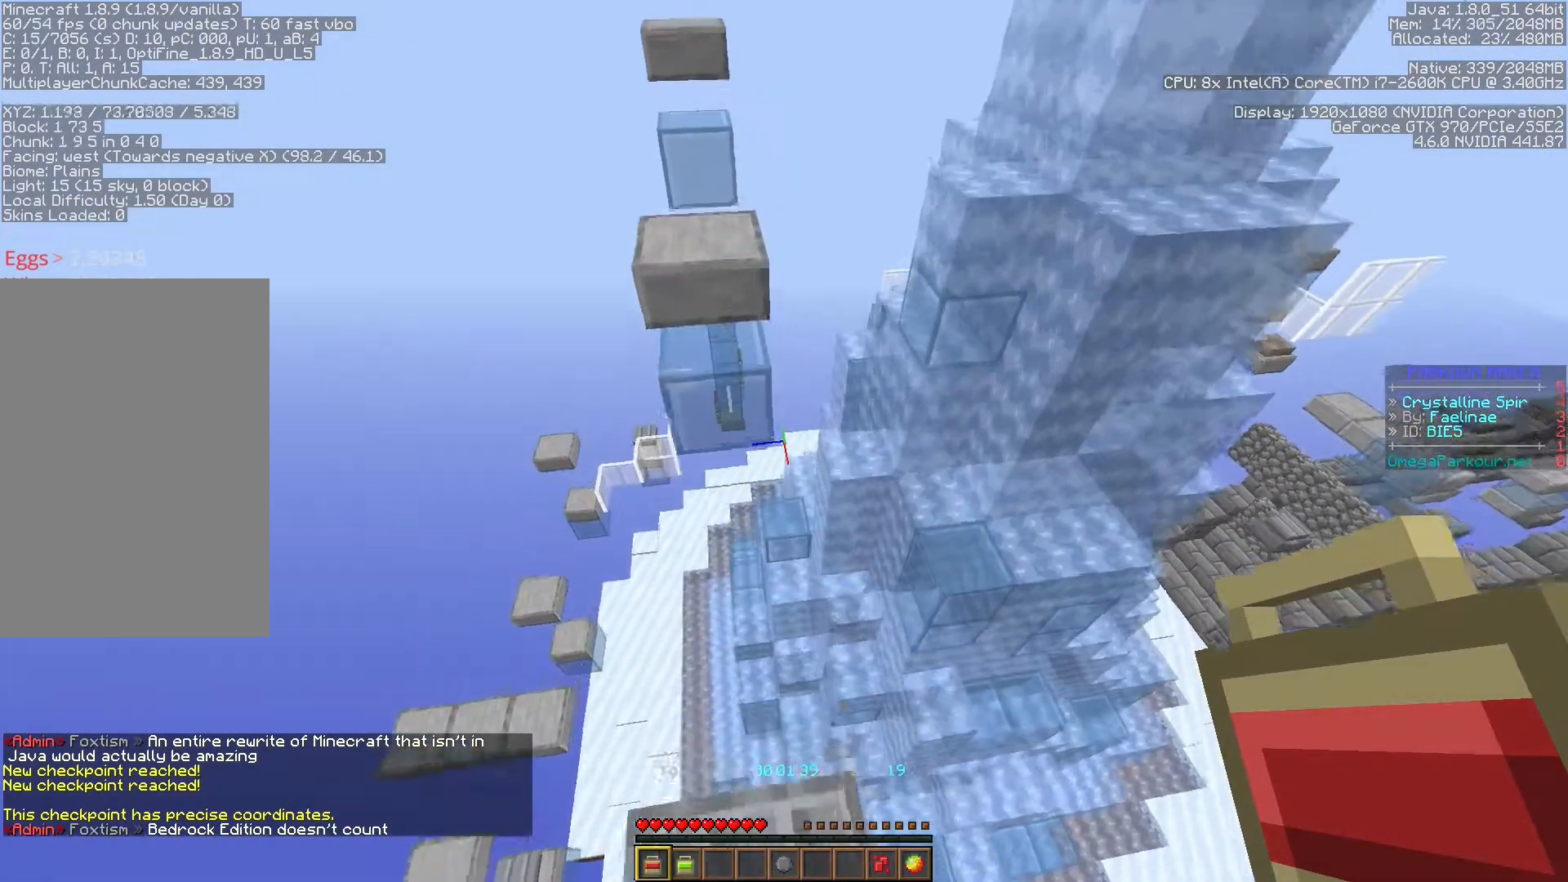
{"keys": ["ctrl", "w"], "events": [[500, "space", "up"]]}
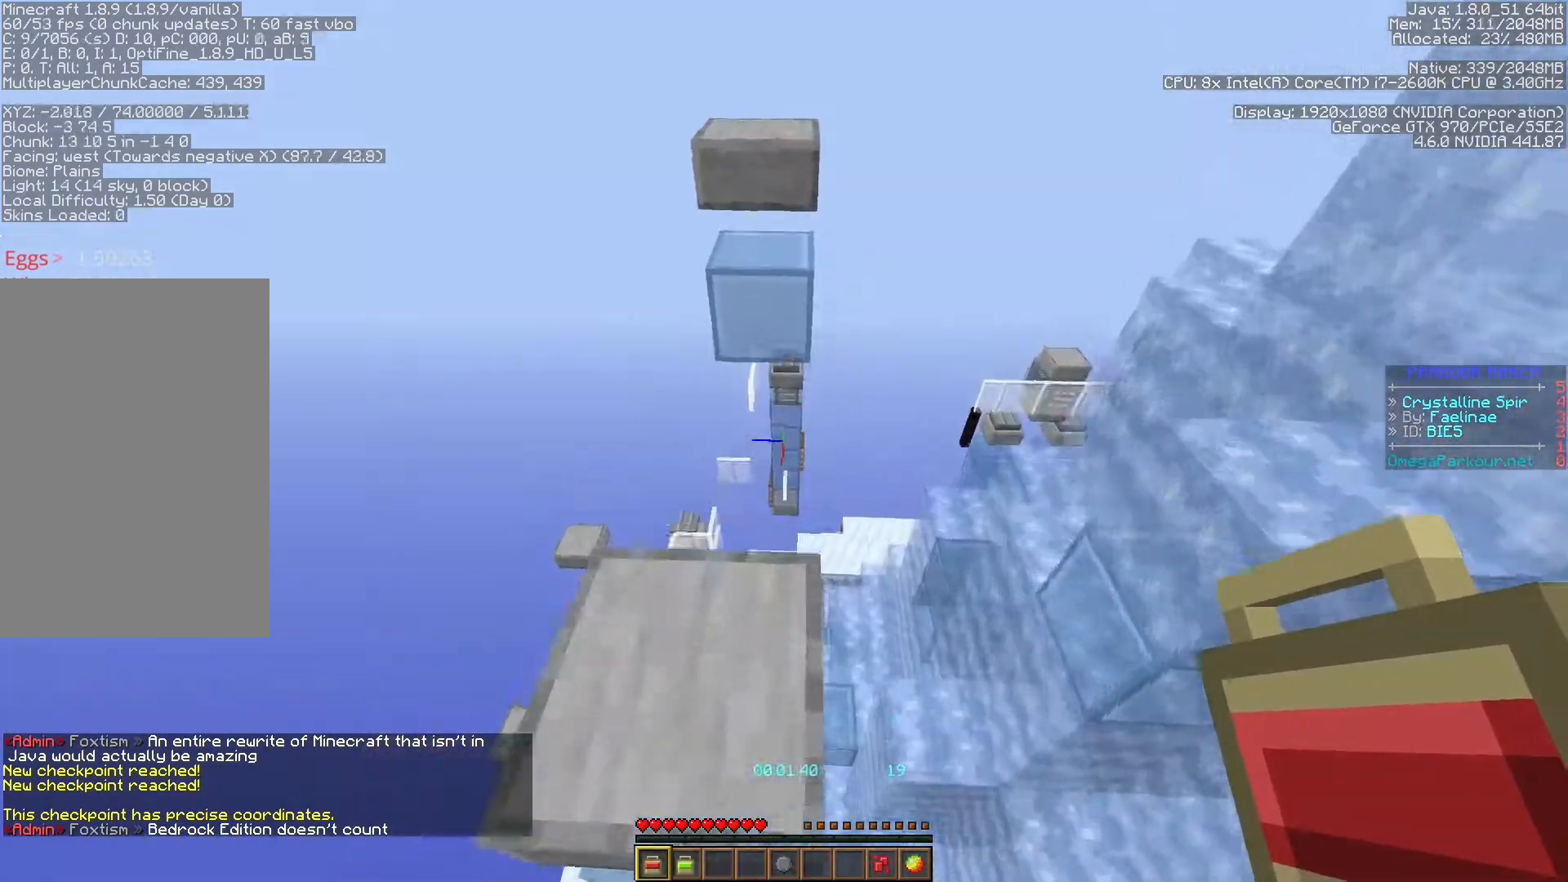
{"keys": ["ctrl", "s", "shift"], "events": [[50, "w", "up"], [133, "s", "down"], [350, "shift", "down"]]}
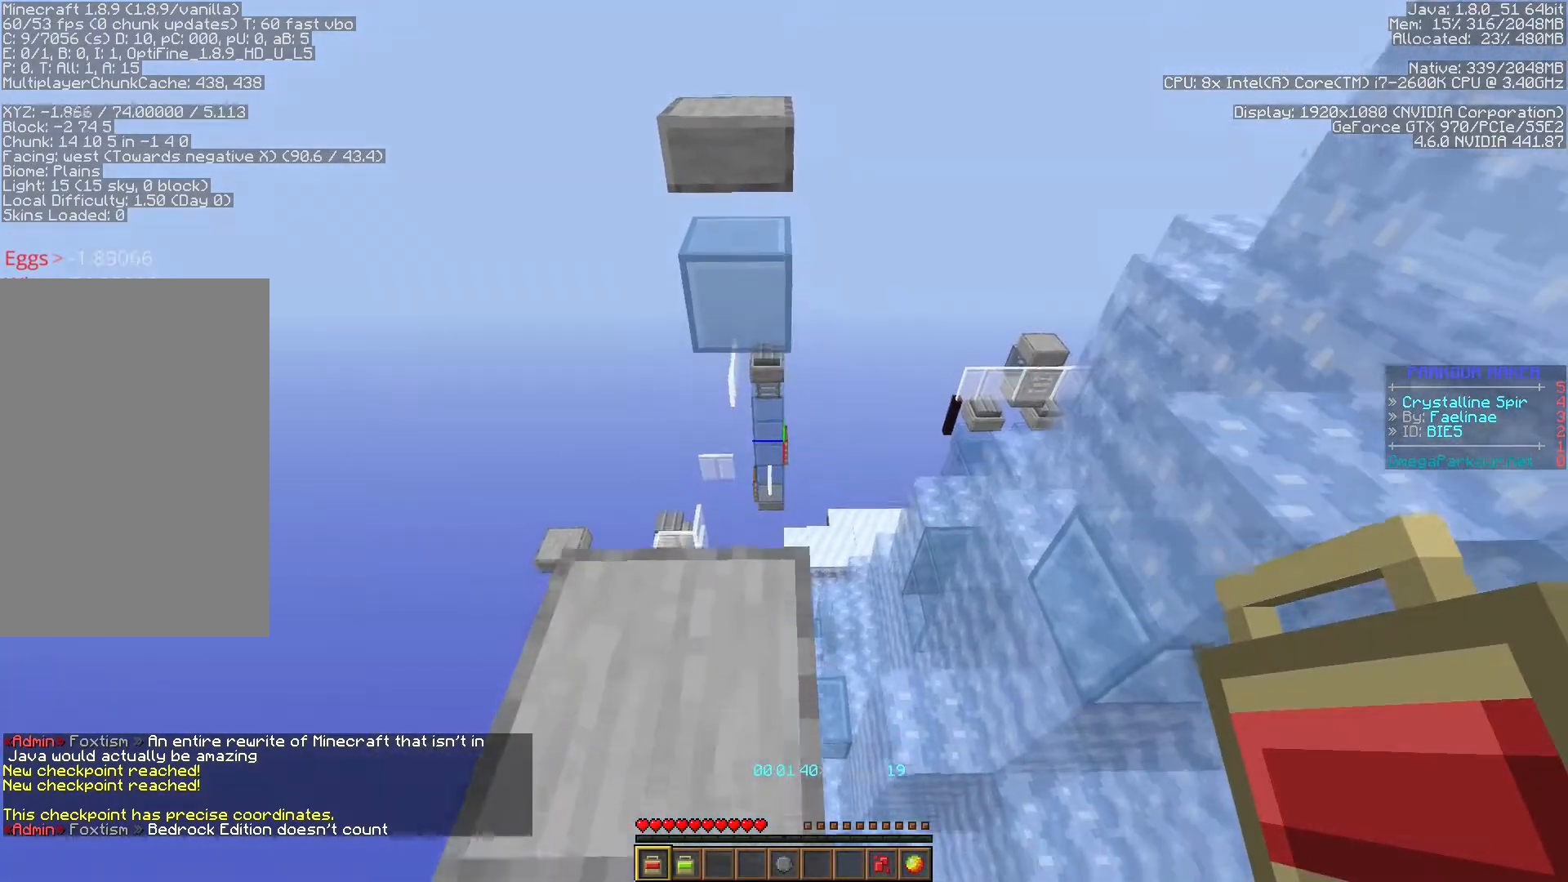
{"keys": ["ctrl", "shift"], "events": [[150, "s", "up"]]}
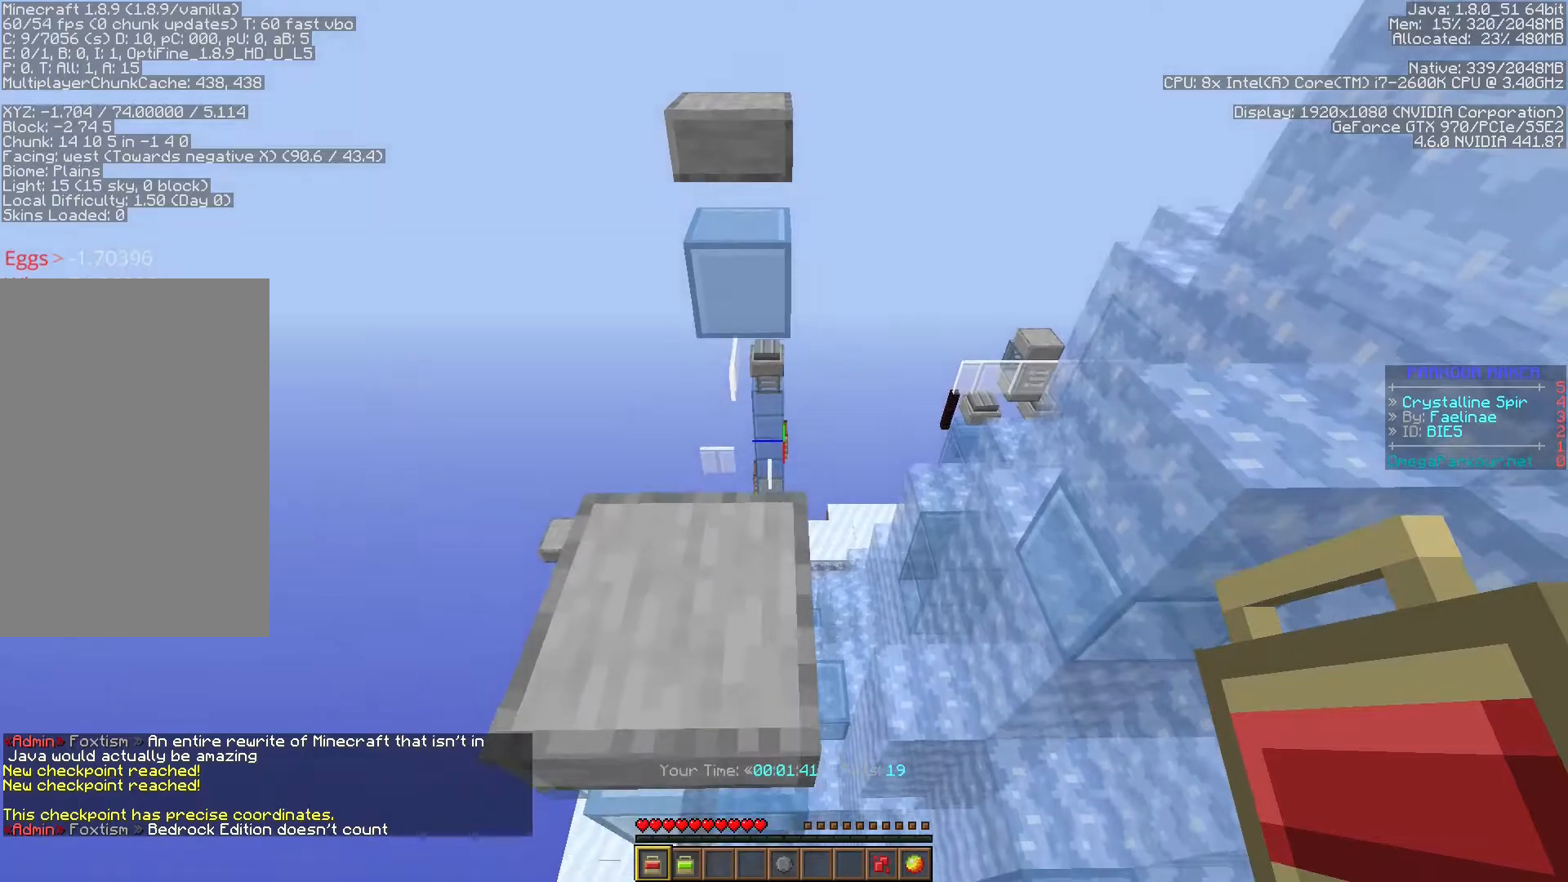
{"keys": ["ctrl", "space", "w"], "events": [[67, "shift", "up"], [83, "space", "down"], [150, "w", "down"]]}
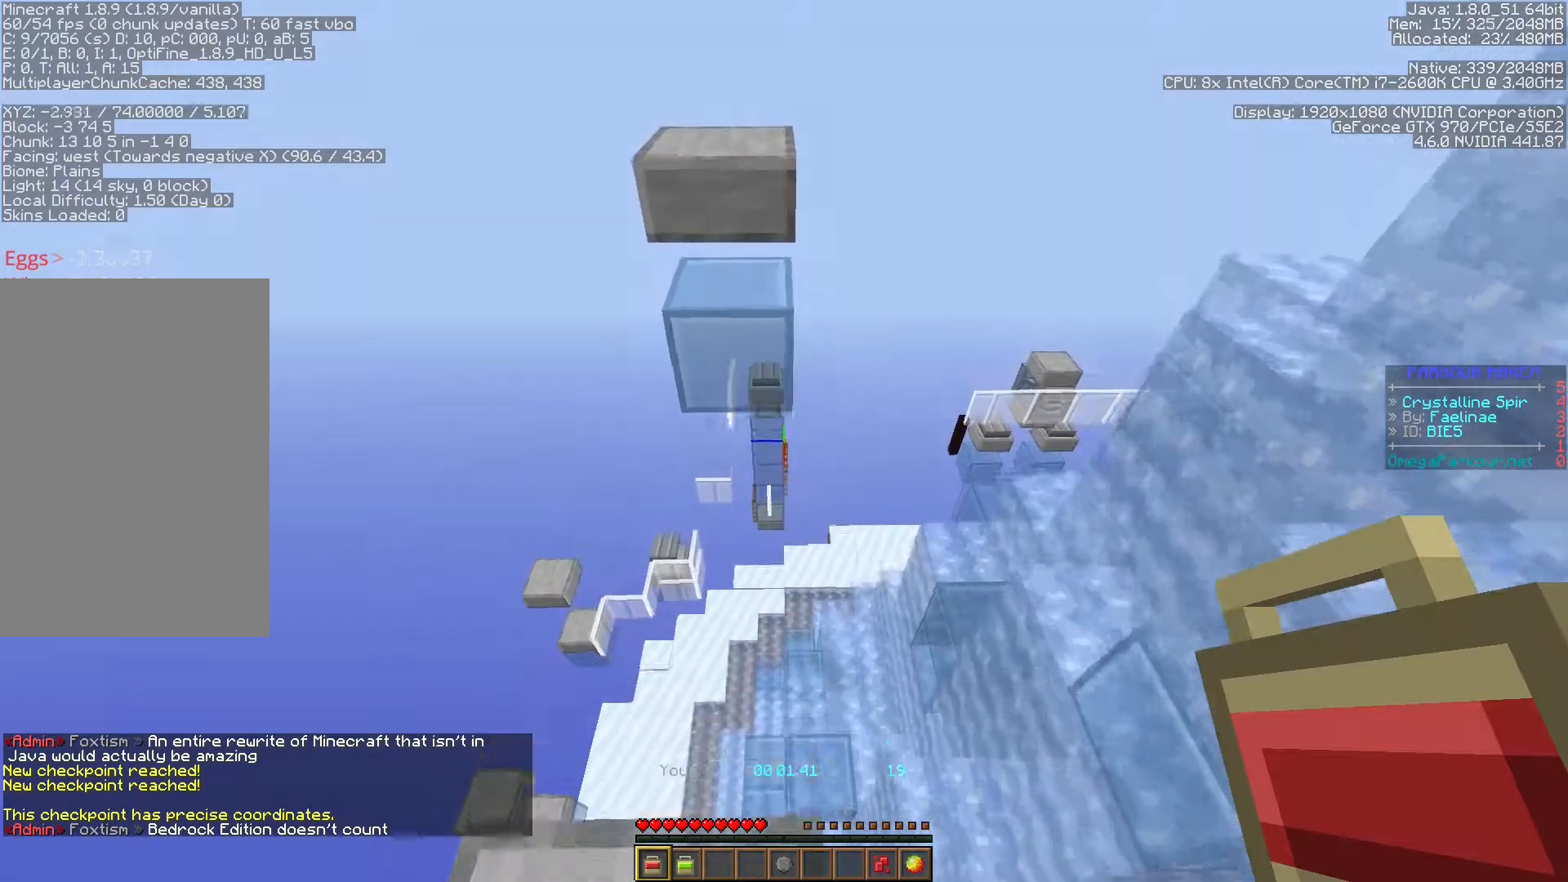
{"keys": ["ctrl", "w"], "events": [[383, "space", "up"]]}
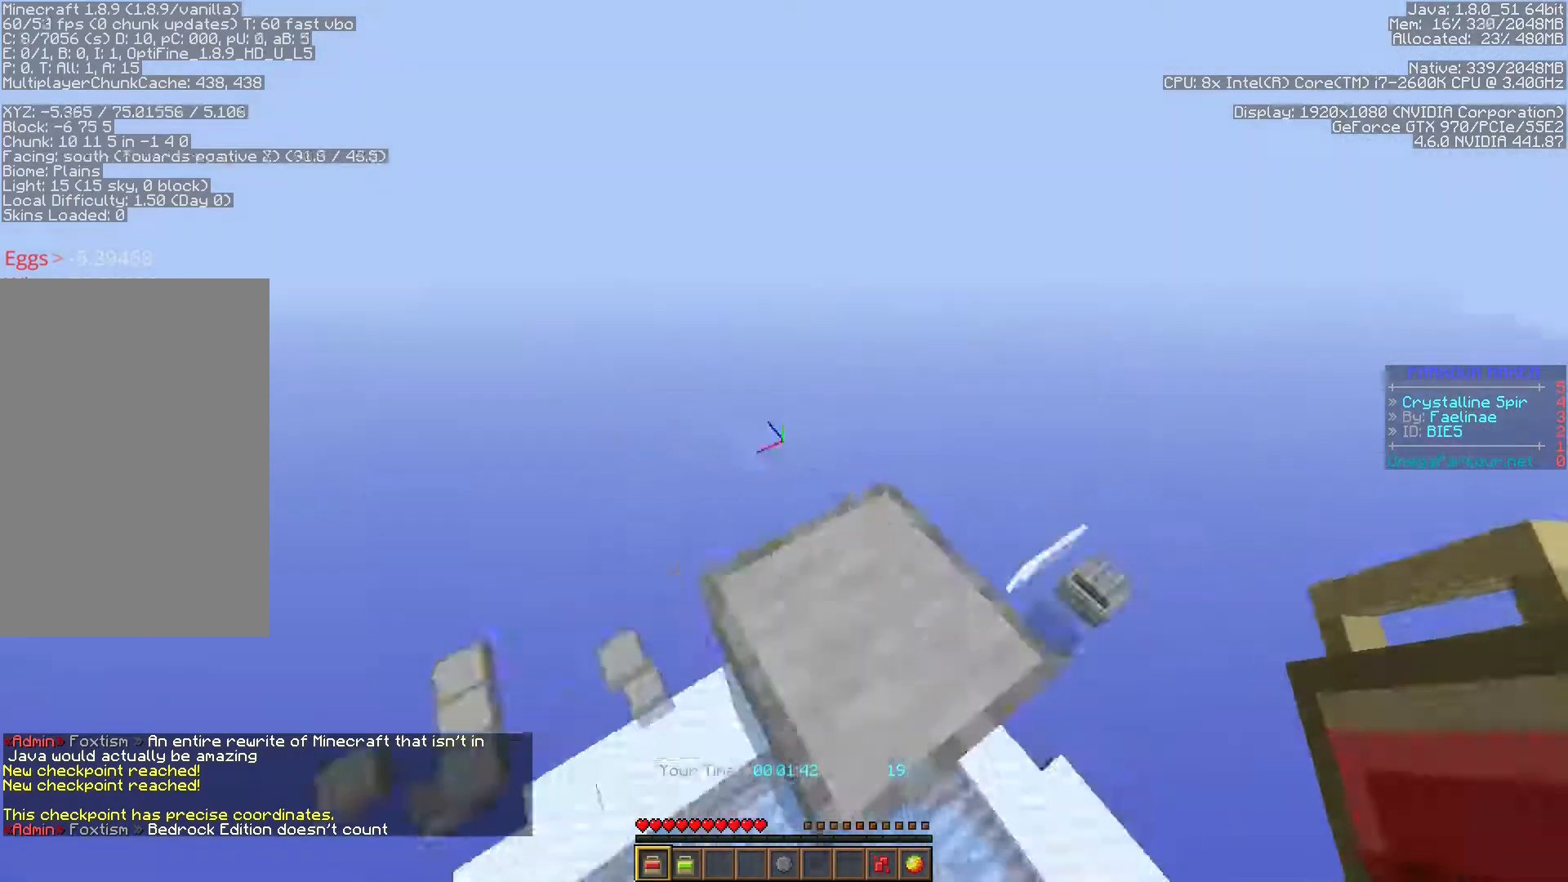
{"keys": ["ctrl", "d", "s", "shift"], "events": [[33, "d", "down"], [83, "w", "up"], [133, "shift", "down"], [167, "ctrl", "up"], [217, "s", "down"], [367, "ctrl", "down"]]}
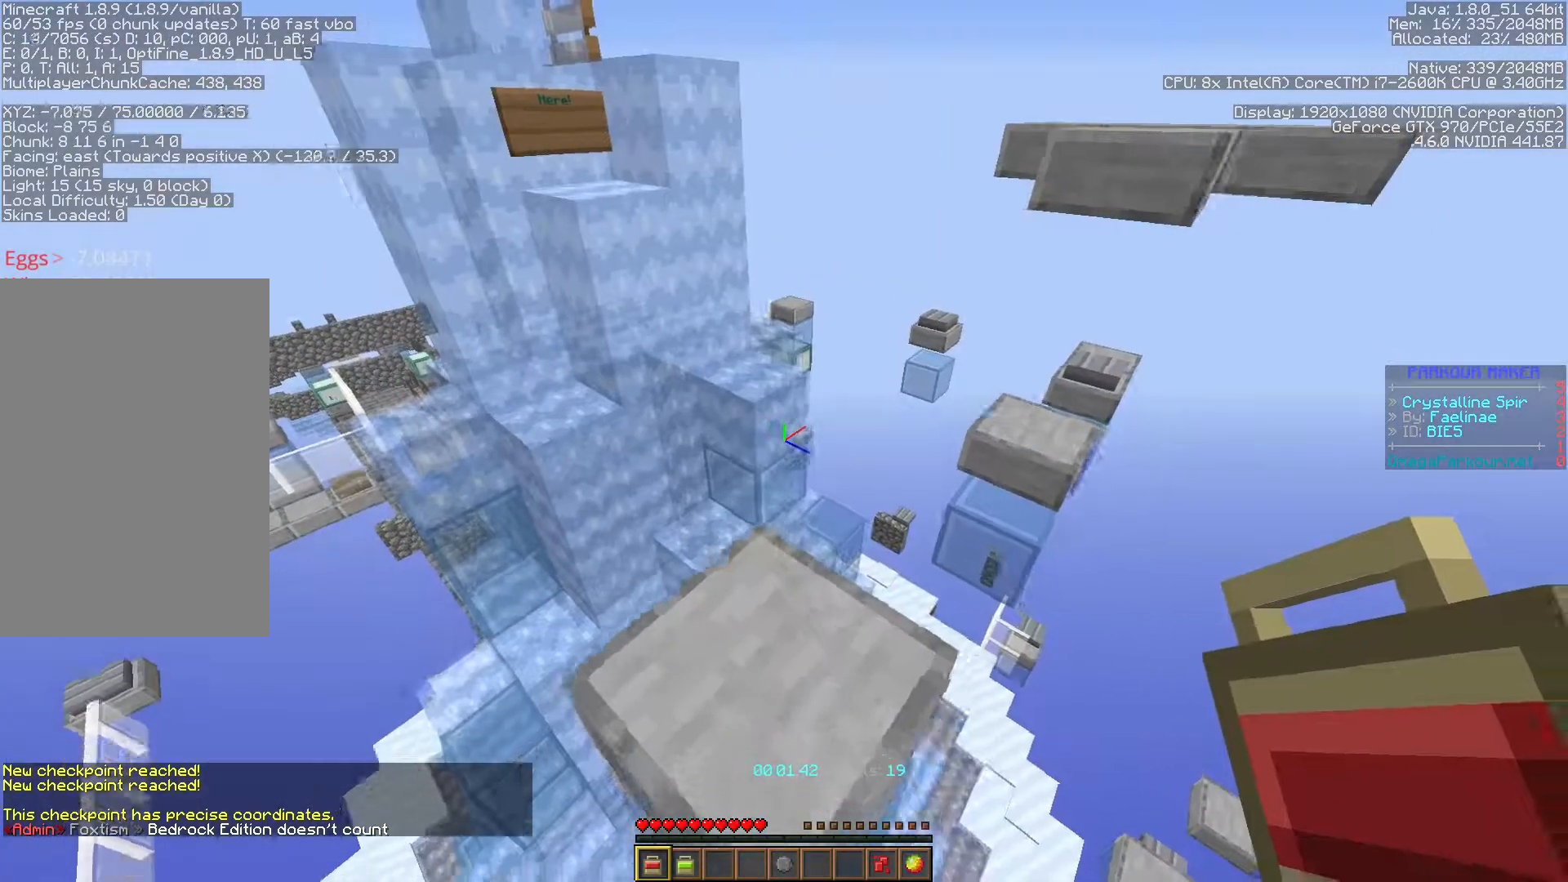
{"keys": ["d", "shift"], "events": [[183, "s", "up"], [350, "ctrl", "up"]]}
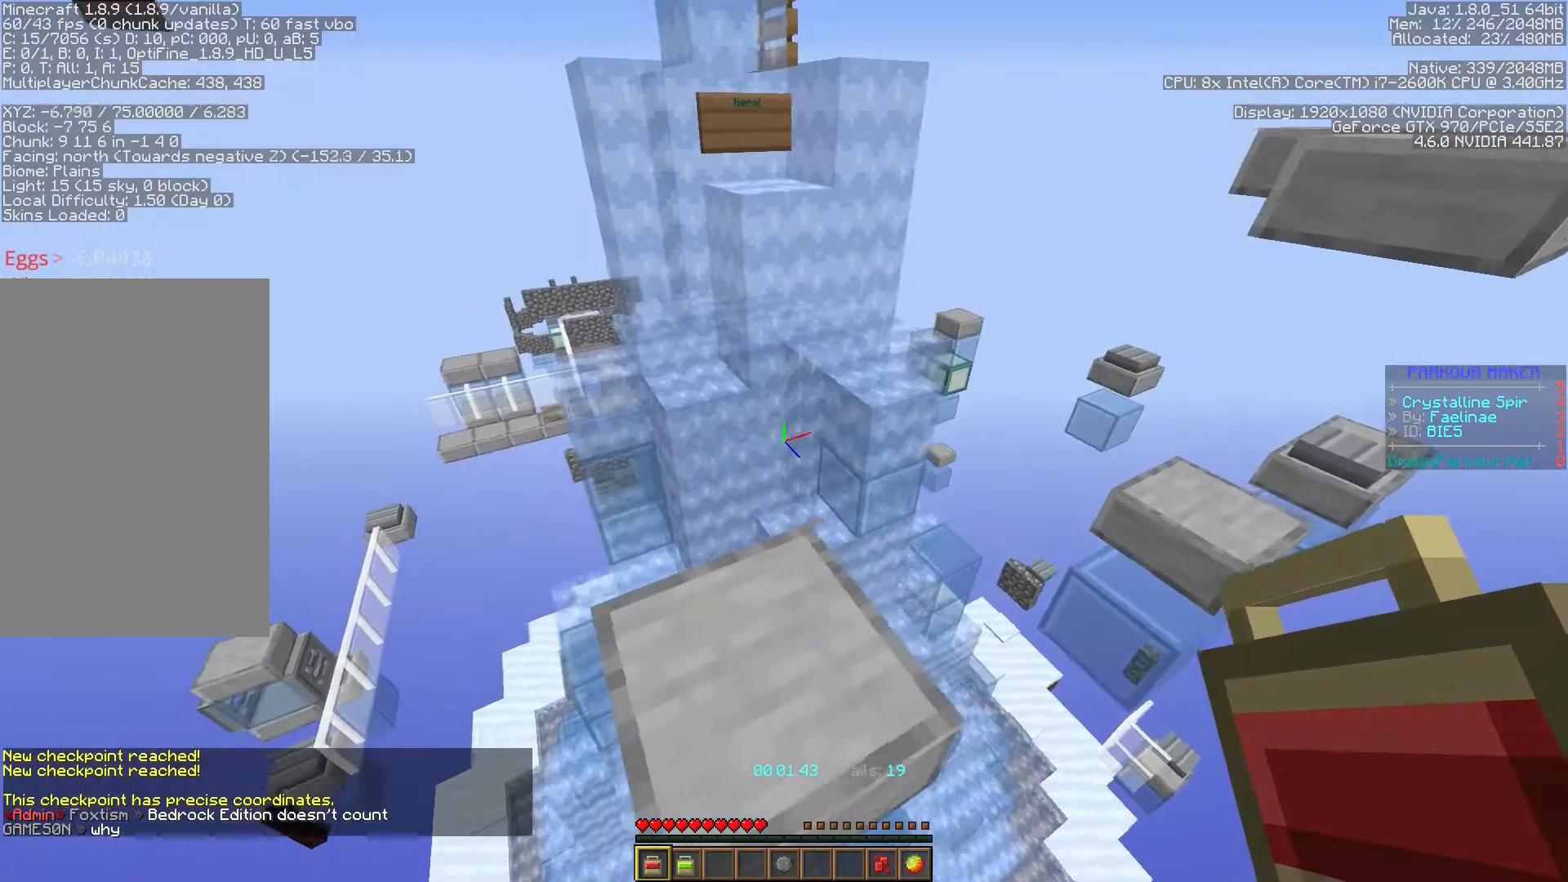
{"keys": ["shift"], "events": [[433, "d", "up"]]}
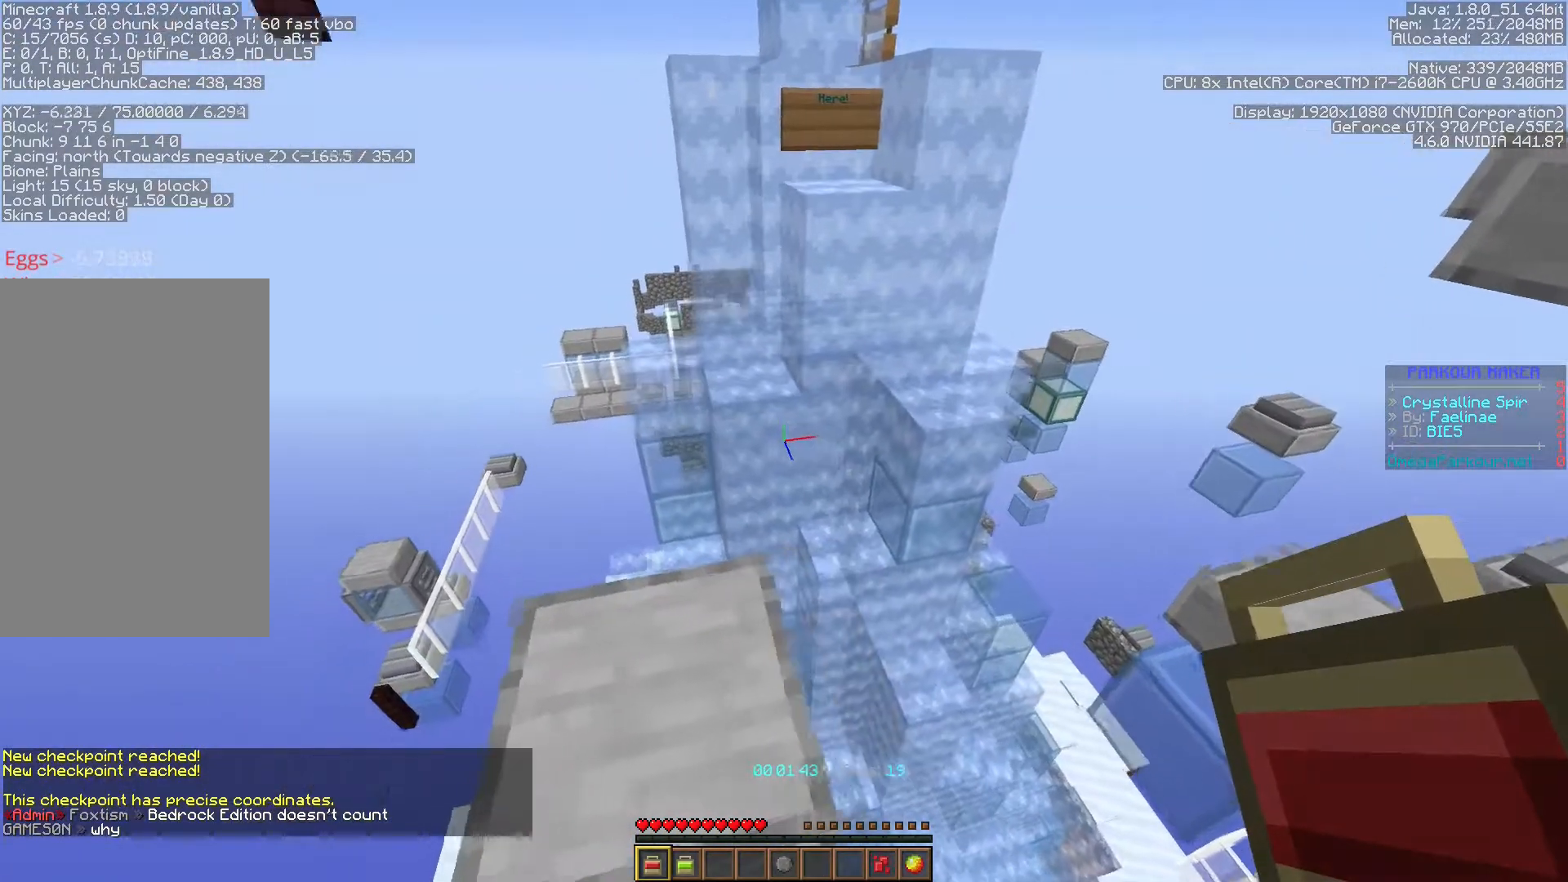
{"keys": ["shift"], "events": [[133, "w", "down"], [167, "w", "up"]]}
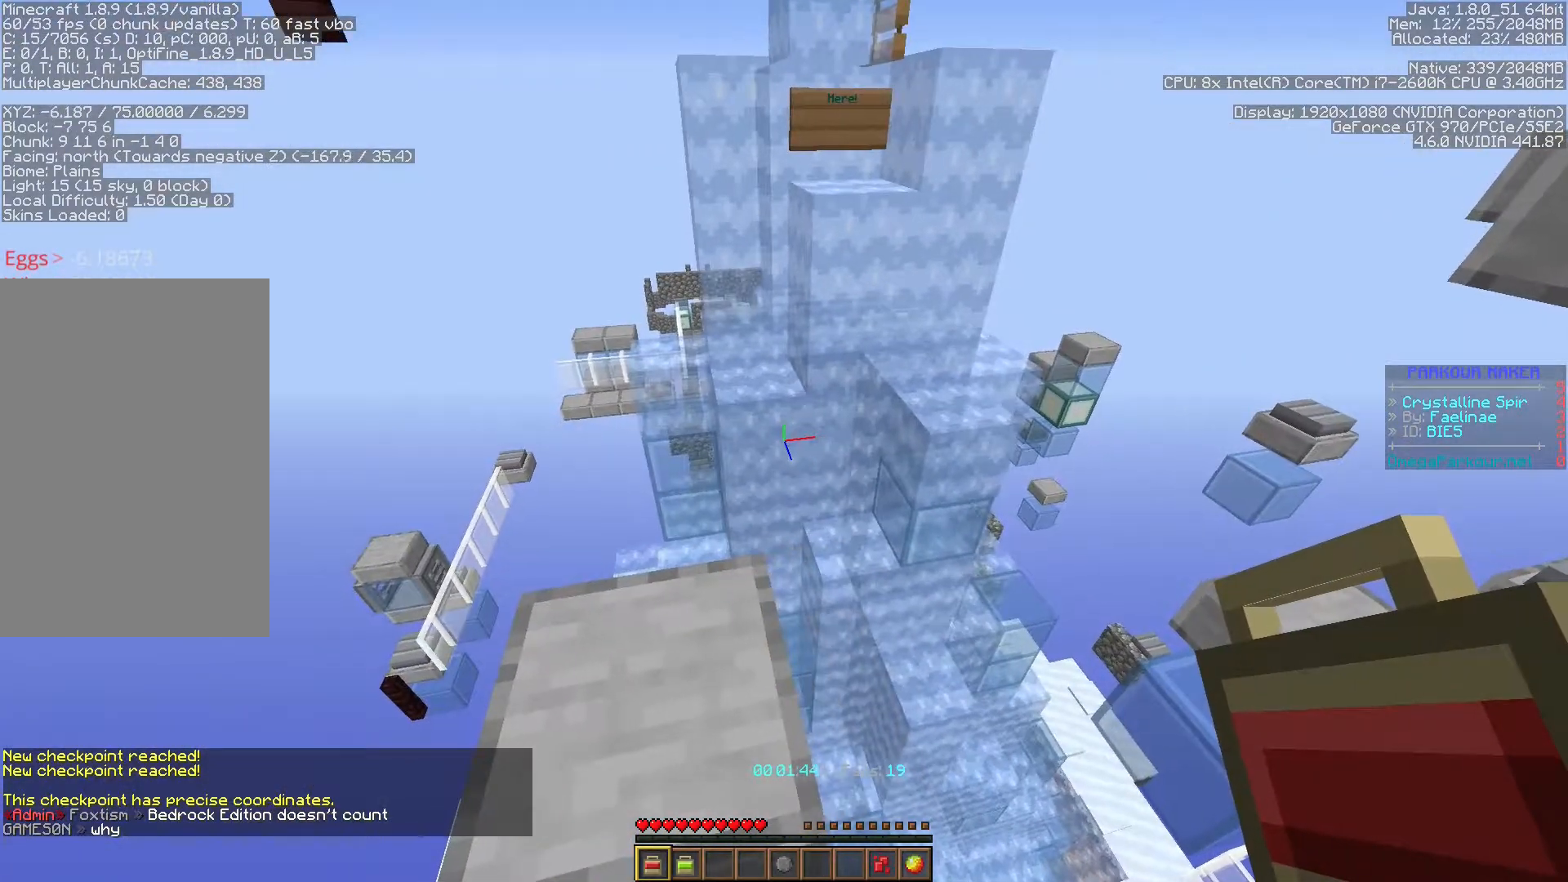
{"keys": [], "events": [[83, "w", "down"], [133, "w", "up"], [467, "shift", "up"]]}